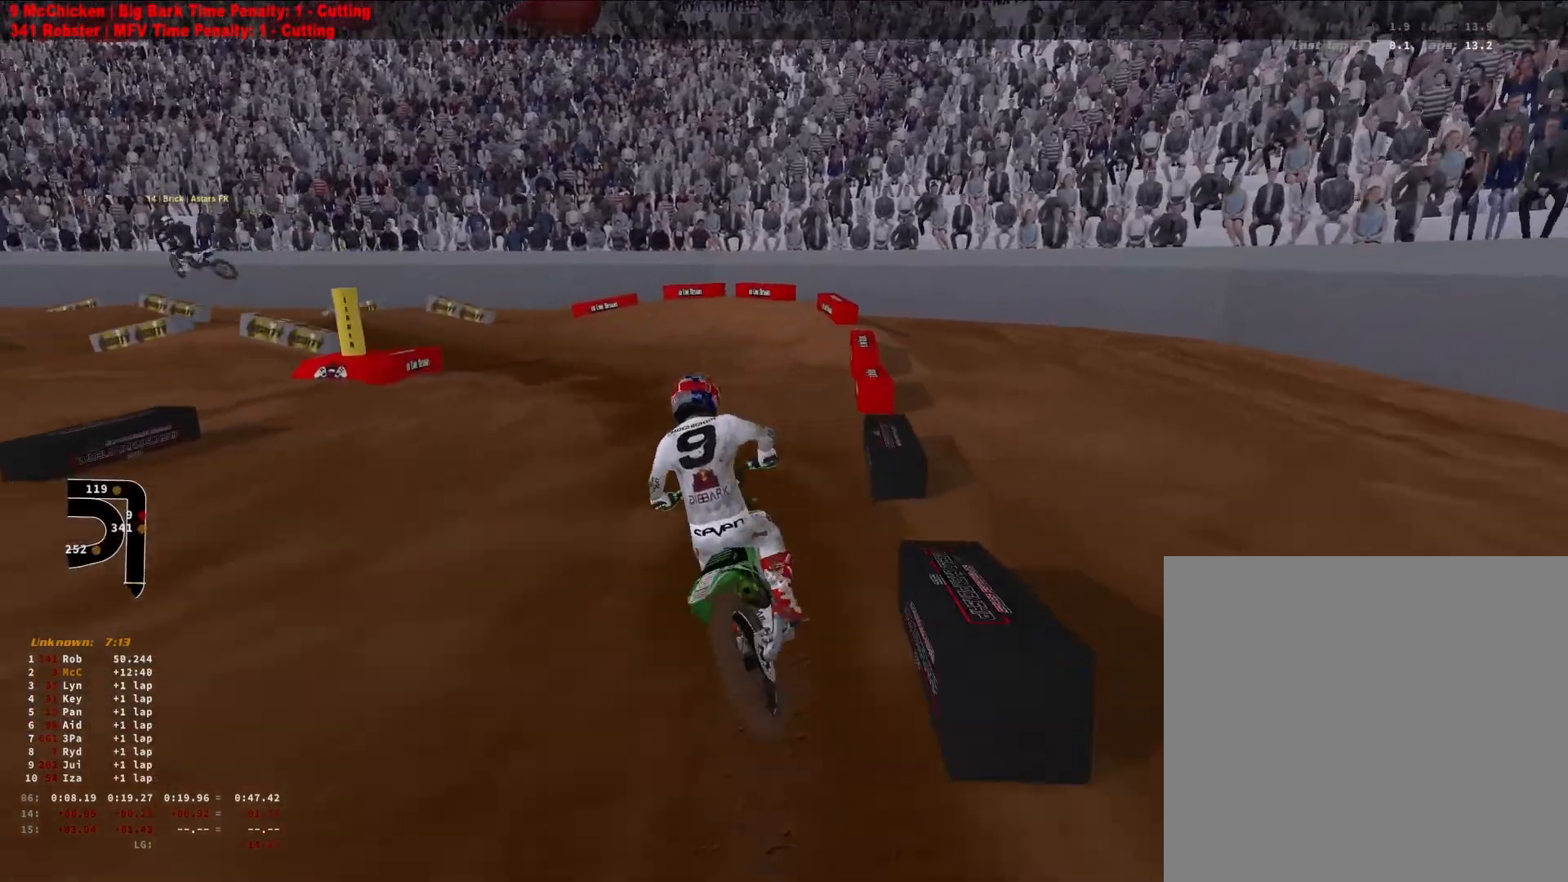
Gameplay with a controller (PlayStation layout); each line is a JSON object with the inputs held at the frame after it. "events" lists button and stick changes between this image and that frame as [ms after this image, input, new state], when the widget could be followed in between.
{"buttons": [], "left_stick": "down-left", "right_stick": "down-right", "events": [[33, "right_stick", "down-right"], [133, "L2", "down"], [267, "L2", "up"]]}
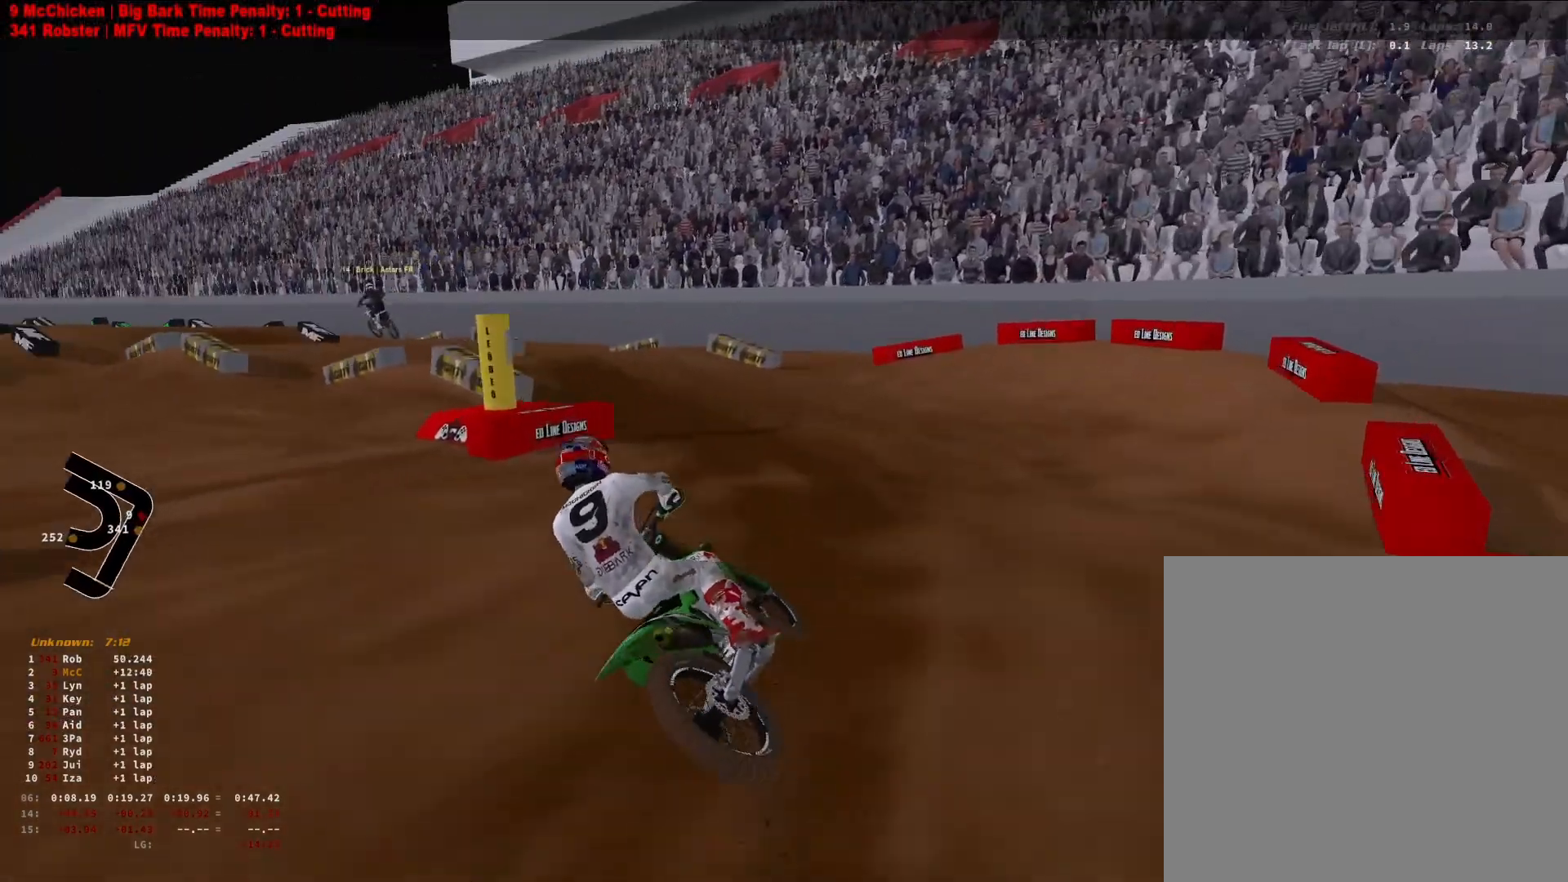
{"buttons": ["R2"], "left_stick": "down-left", "right_stick": "down-right", "events": [[100, "R2", "down"]]}
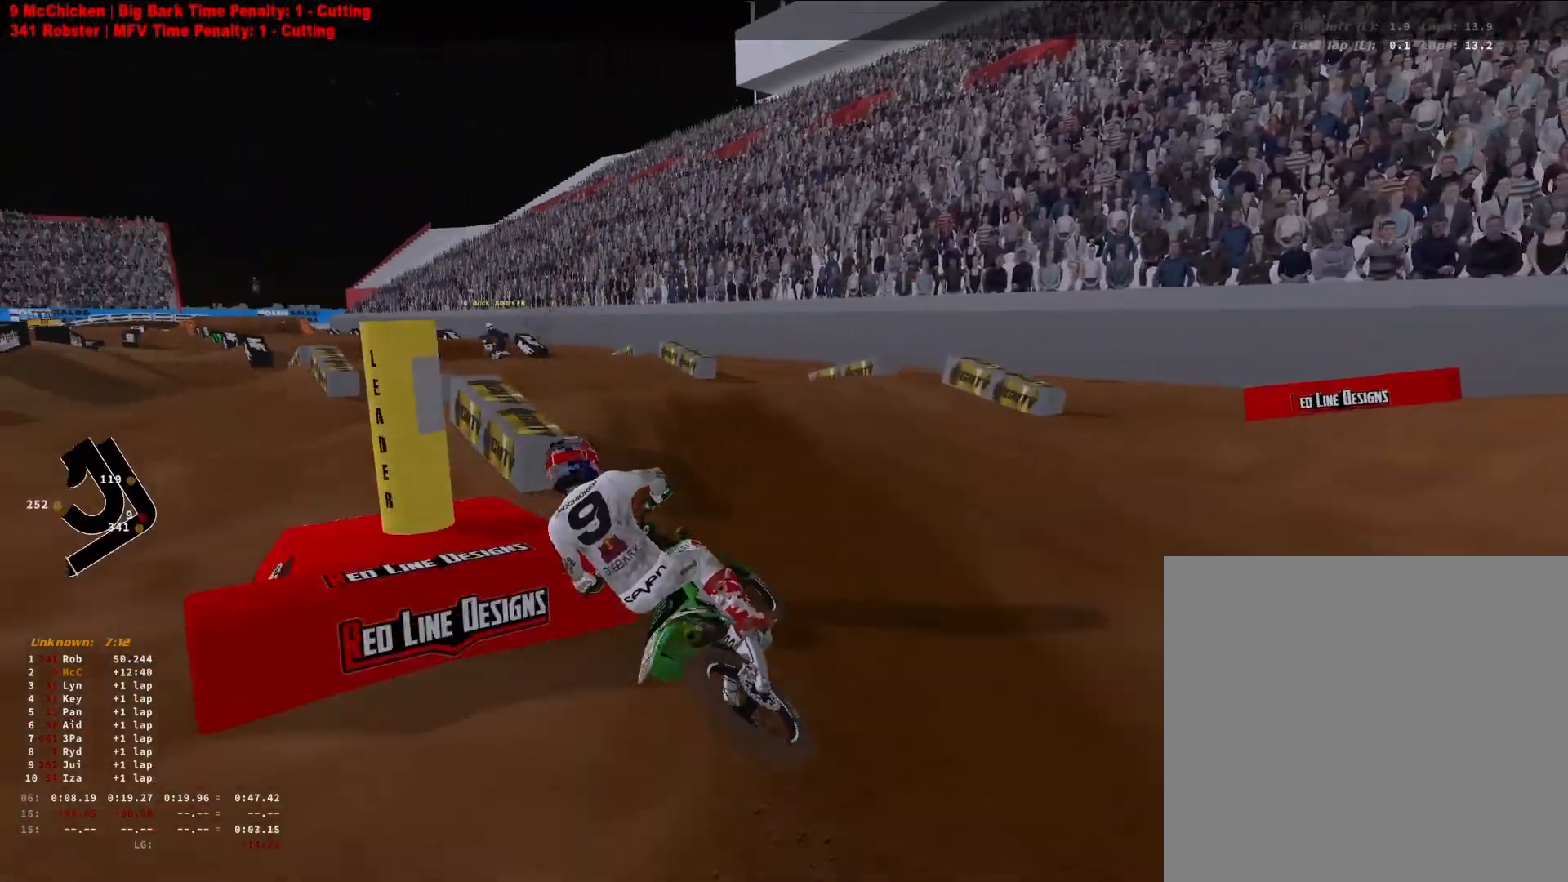
{"buttons": ["R2"], "left_stick": "down-left", "right_stick": "center", "events": [[100, "right_stick", "center"], [200, "right_stick", "up"], [467, "right_stick", "center"]]}
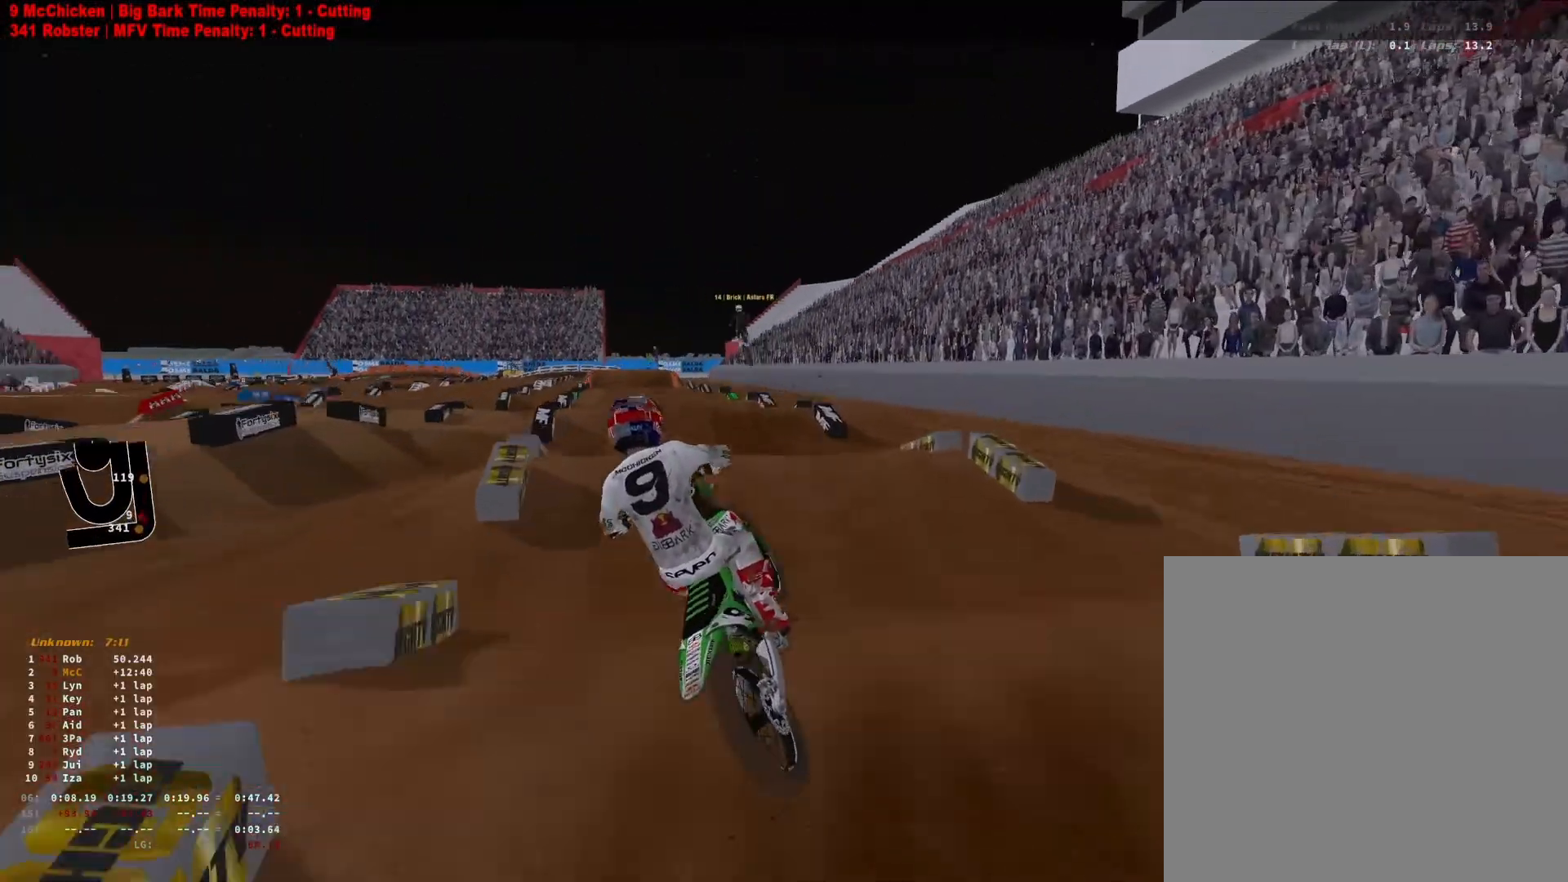
{"buttons": ["R2"], "left_stick": "right", "right_stick": "down", "events": [[67, "left_stick", "center"], [100, "right_stick", "down-right"], [167, "R2", "up"], [267, "left_stick", "right"], [400, "R2", "down"], [400, "R3", "down"], [400, "right_stick", "down"], [500, "R3", "up"]]}
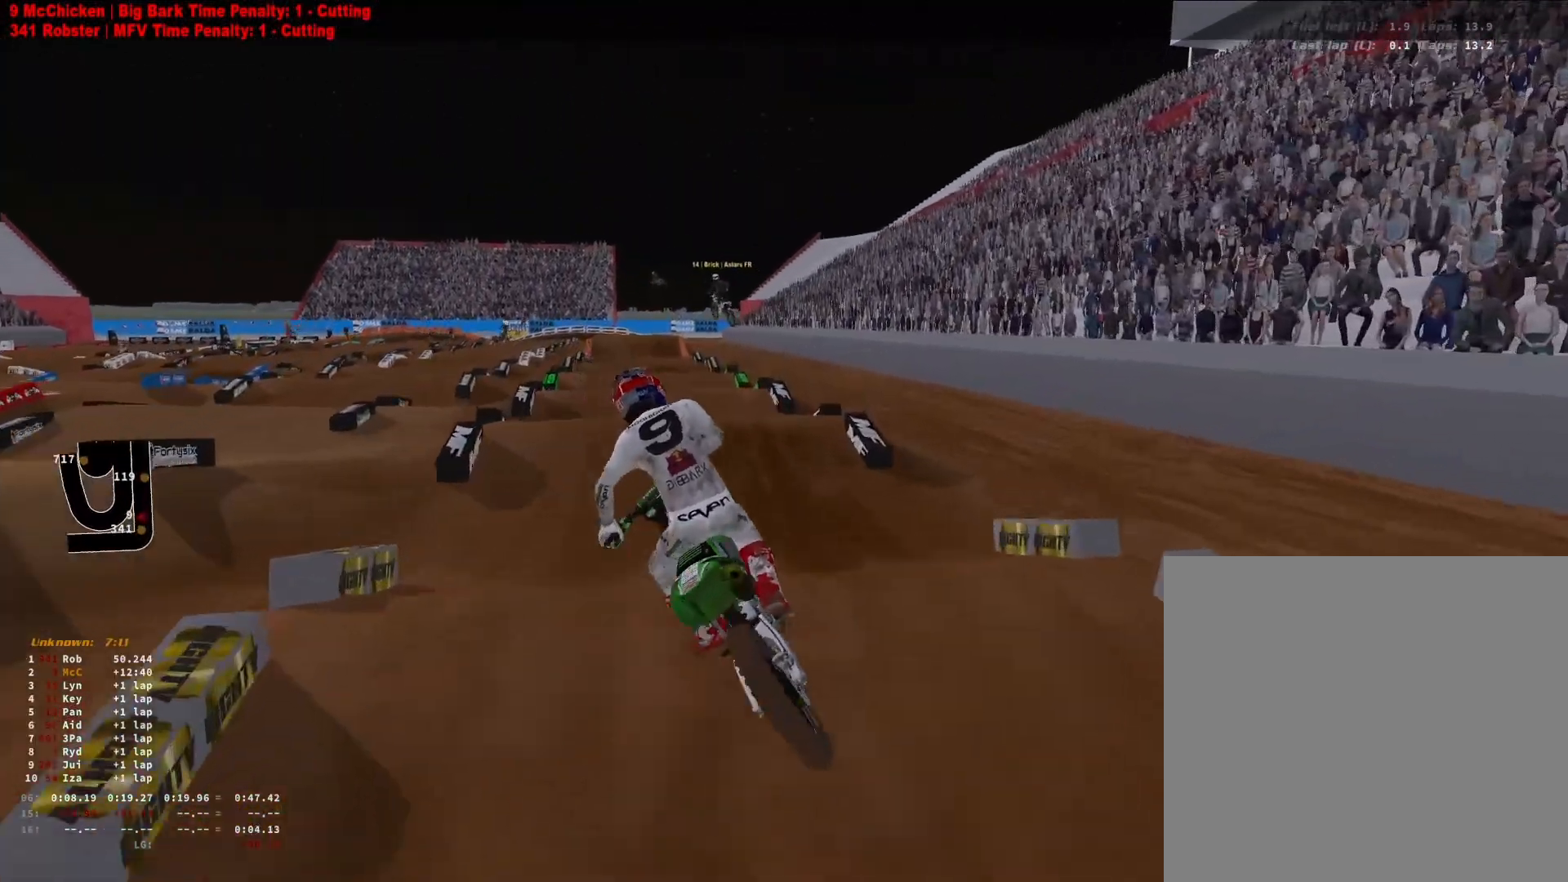
{"buttons": ["R2"], "left_stick": "center", "right_stick": "down", "events": [[133, "left_stick", "center"]]}
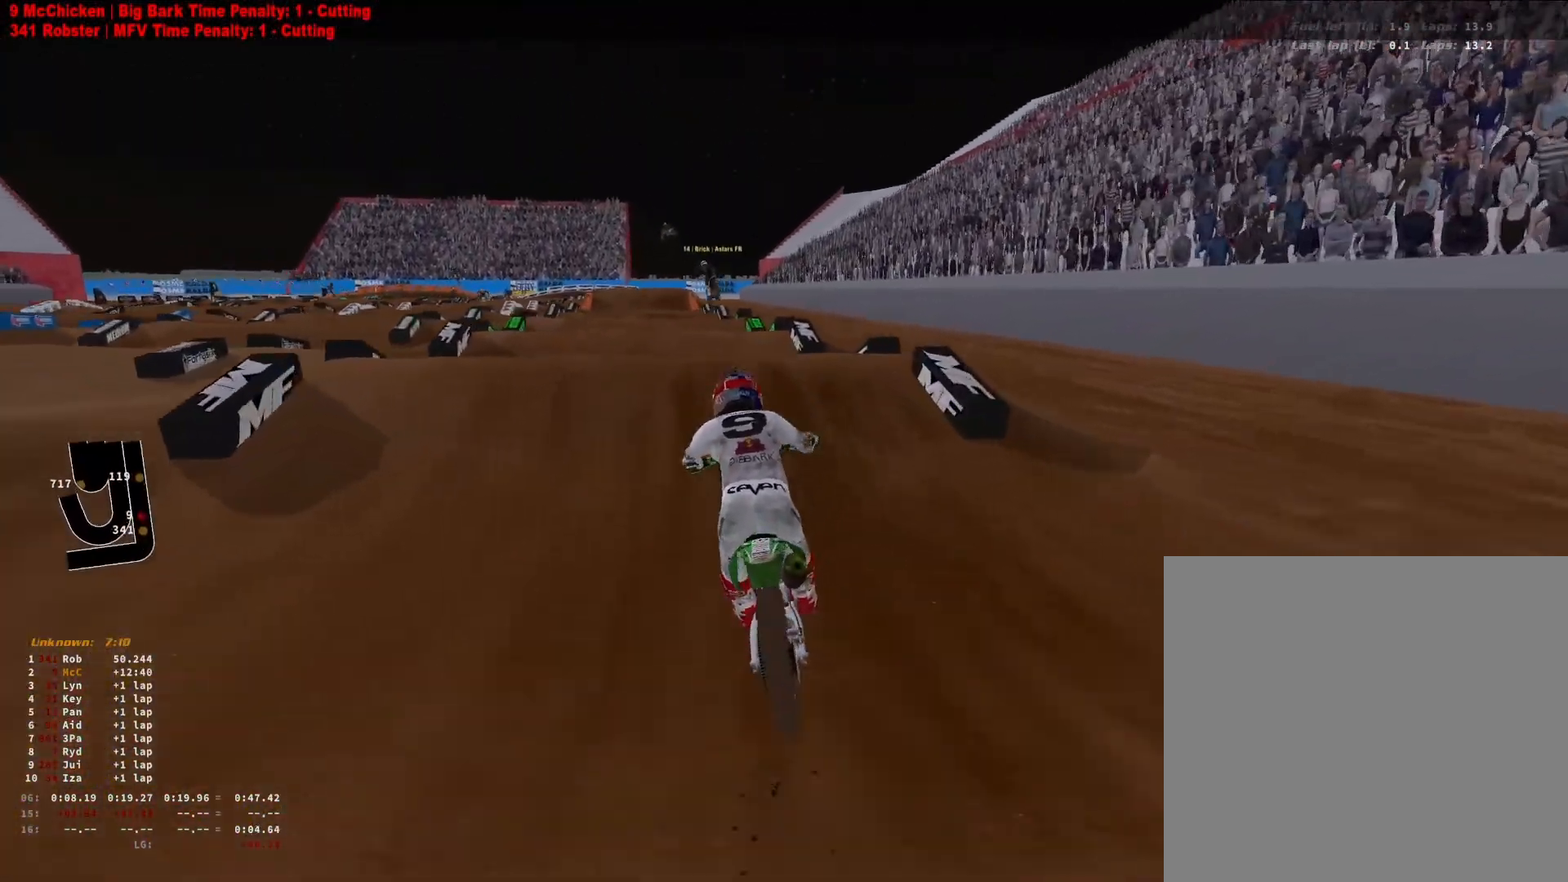
{"buttons": ["R2"], "left_stick": "down-left", "right_stick": "center", "events": [[67, "right_stick", "center"], [100, "left_stick", "down-left"], [167, "right_stick", "up-left"], [267, "R3", "down"], [367, "R3", "up"], [500, "right_stick", "center"]]}
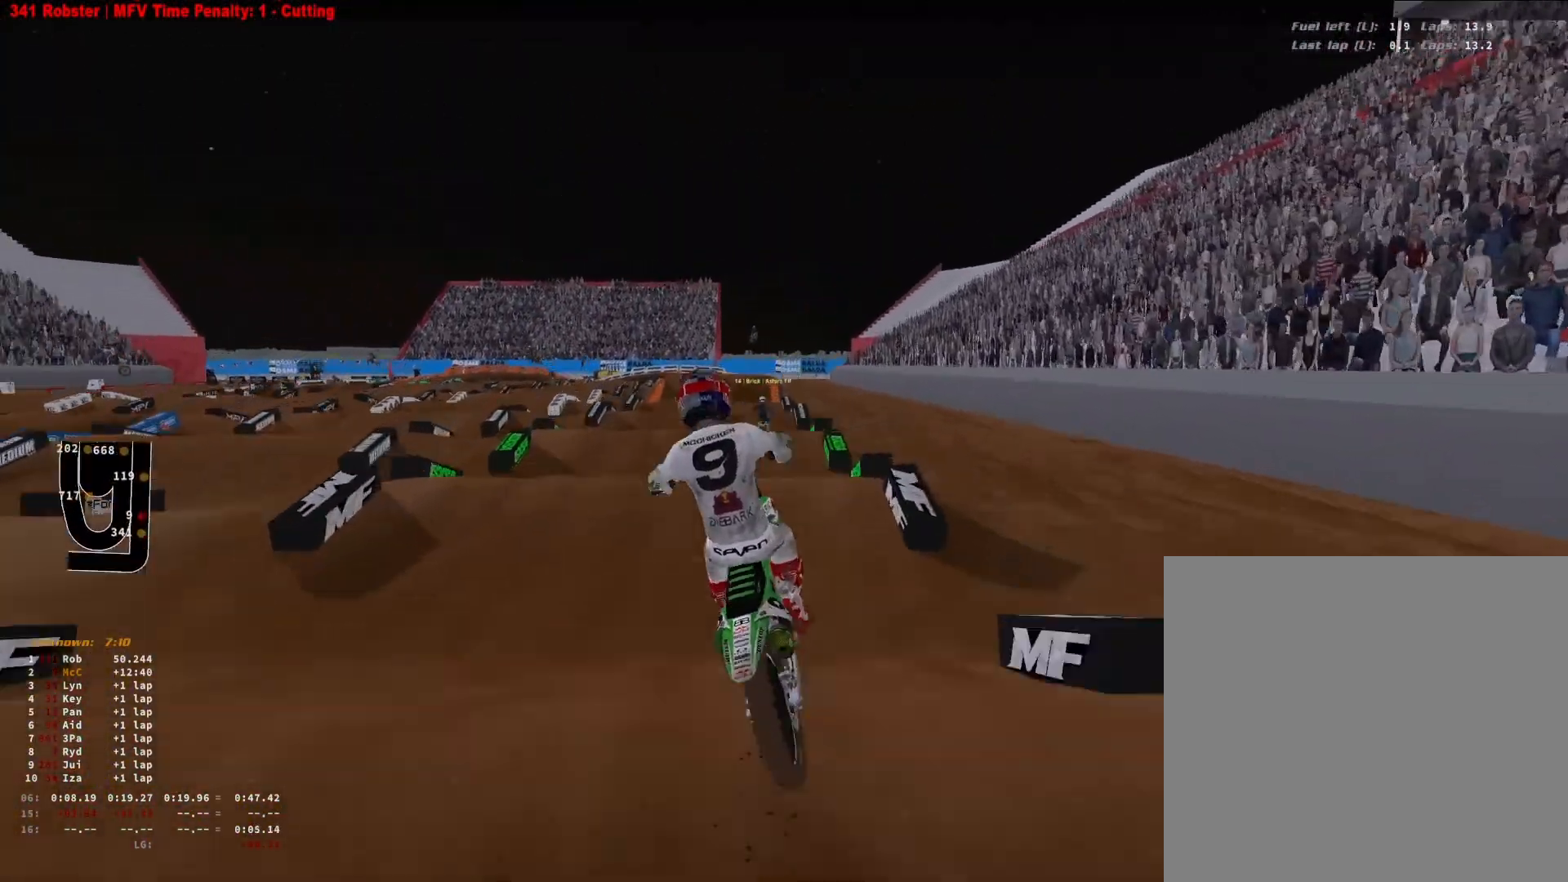
{"buttons": [], "left_stick": "up-right", "right_stick": "up", "events": [[67, "left_stick", "center"], [67, "right_stick", "down-right"], [167, "R3", "down"], [167, "right_stick", "down"], [267, "R2", "up"], [267, "R3", "up"], [267, "left_stick", "up-right"], [267, "right_stick", "center"], [400, "right_stick", "up"]]}
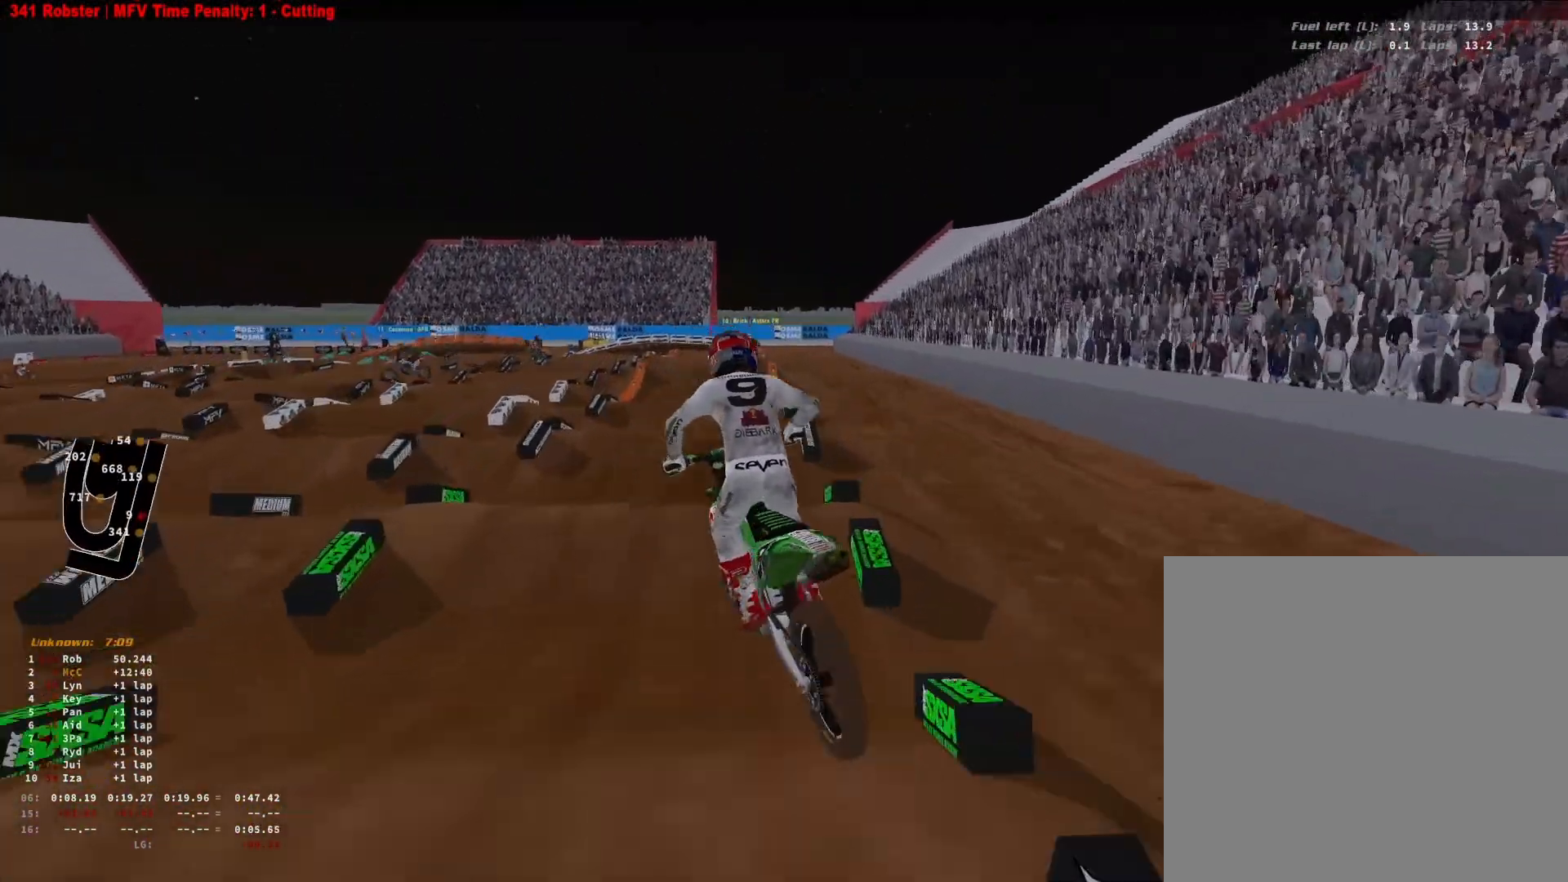
{"buttons": ["R2", "R3"], "left_stick": "center", "right_stick": "down-left", "events": [[67, "L1", "down"], [100, "R2", "down"], [167, "L1", "up"], [167, "R3", "down"], [300, "R3", "up"], [300, "left_stick", "center"], [467, "R3", "down"], [467, "right_stick", "down-left"]]}
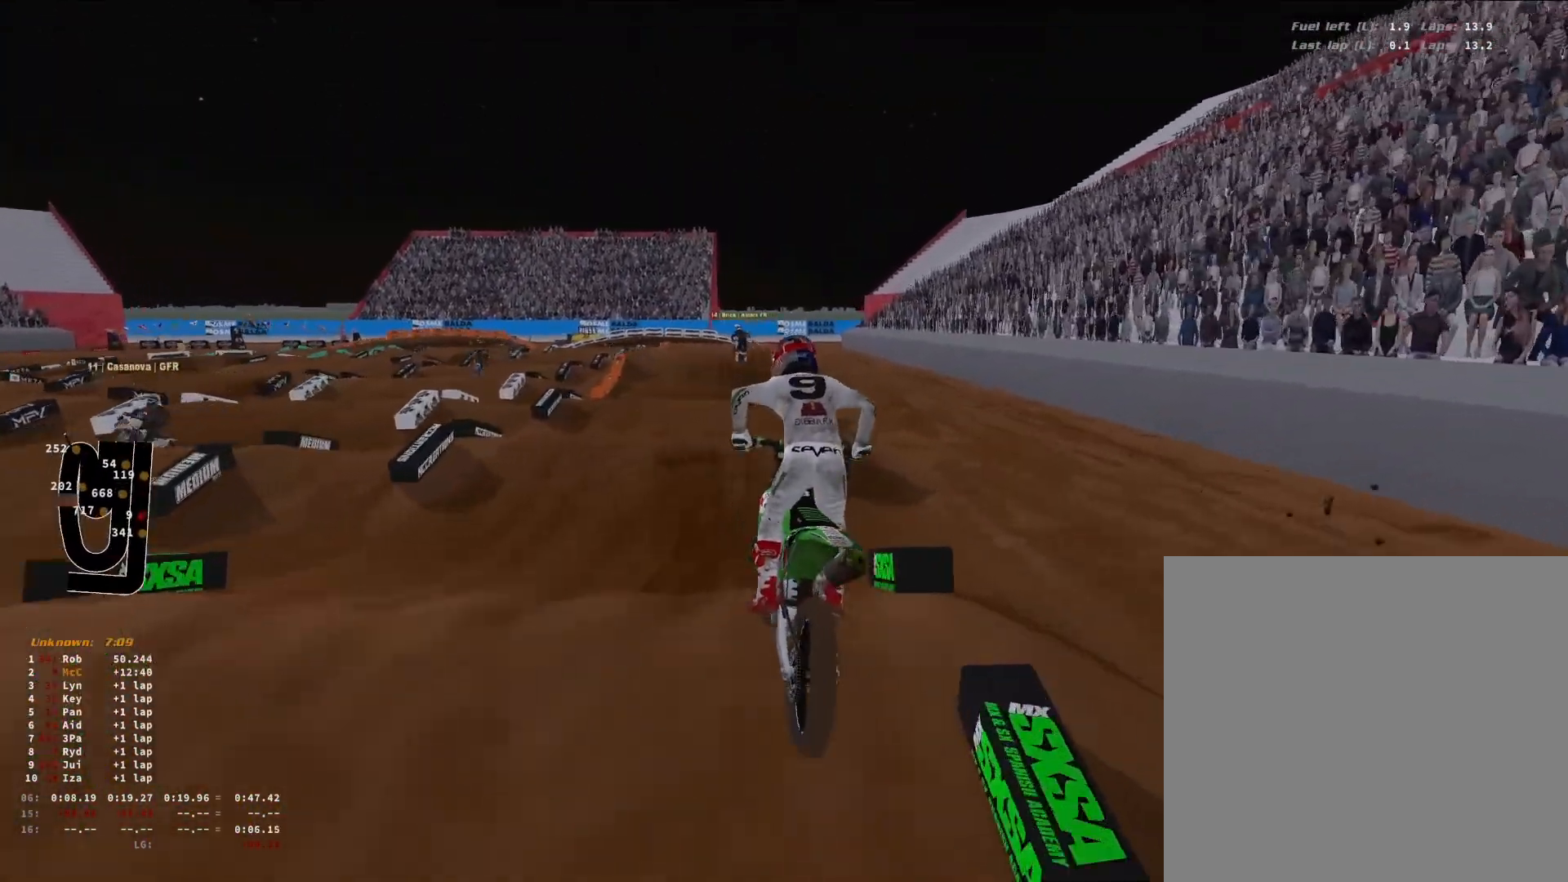
{"buttons": ["R2", "R3"], "left_stick": "down-left", "right_stick": "left", "events": [[67, "R3", "up"], [67, "right_stick", "down"], [300, "right_stick", "down-left"], [400, "left_stick", "down-left"], [400, "right_stick", "left"], [500, "R3", "down"]]}
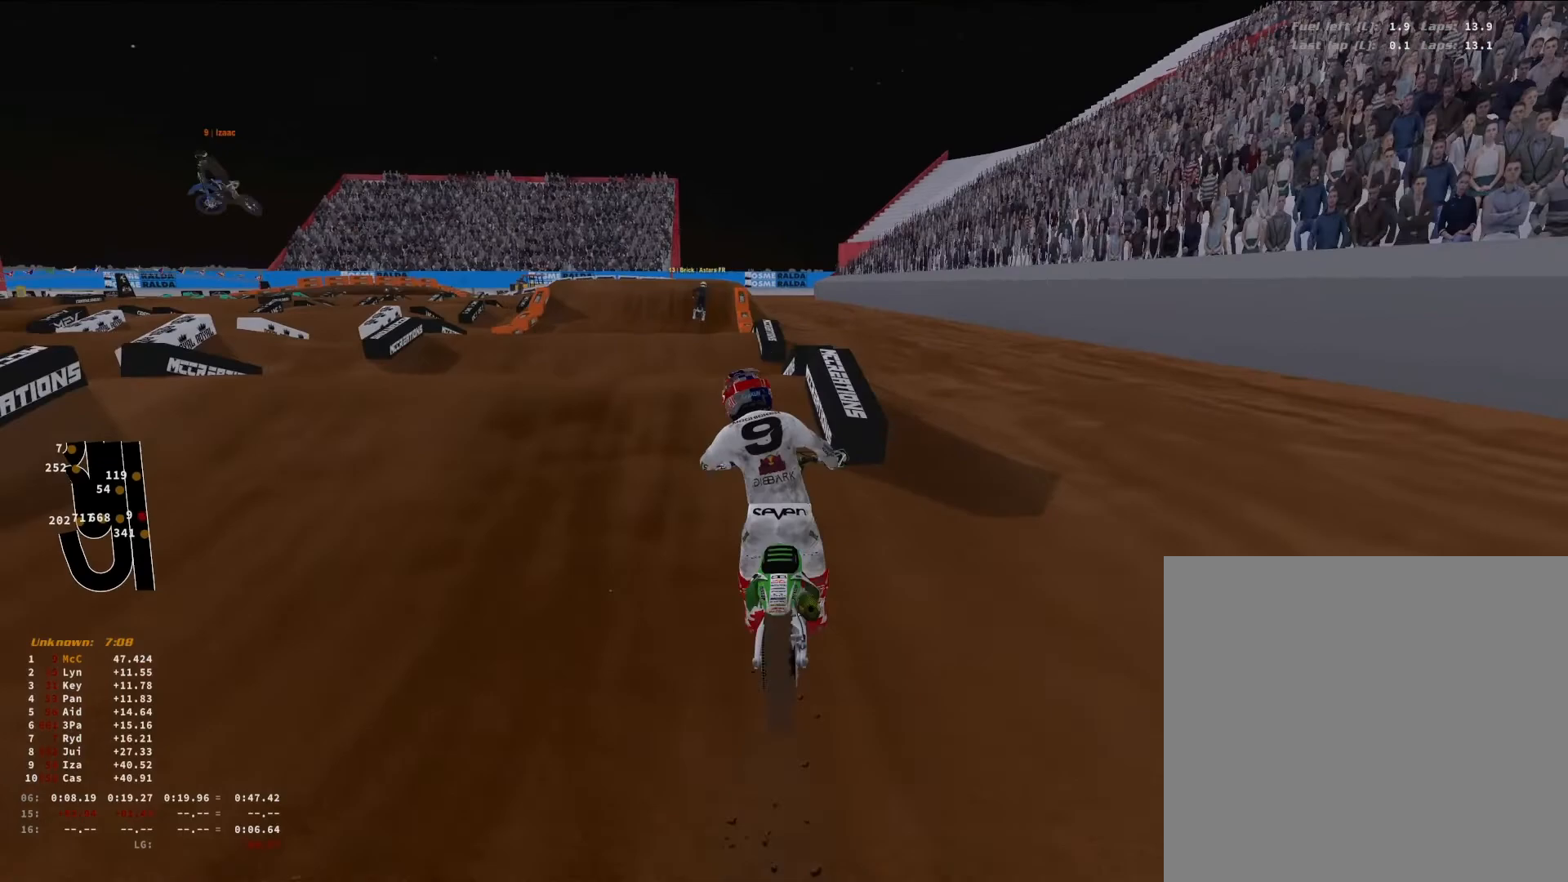
{"buttons": ["R2"], "left_stick": "up-right", "right_stick": "down-left", "events": [[133, "R3", "up"], [200, "right_stick", "center"], [233, "left_stick", "center"], [300, "left_stick", "up-right"], [300, "right_stick", "down"], [367, "R3", "down"], [467, "R3", "up"], [467, "right_stick", "down-left"]]}
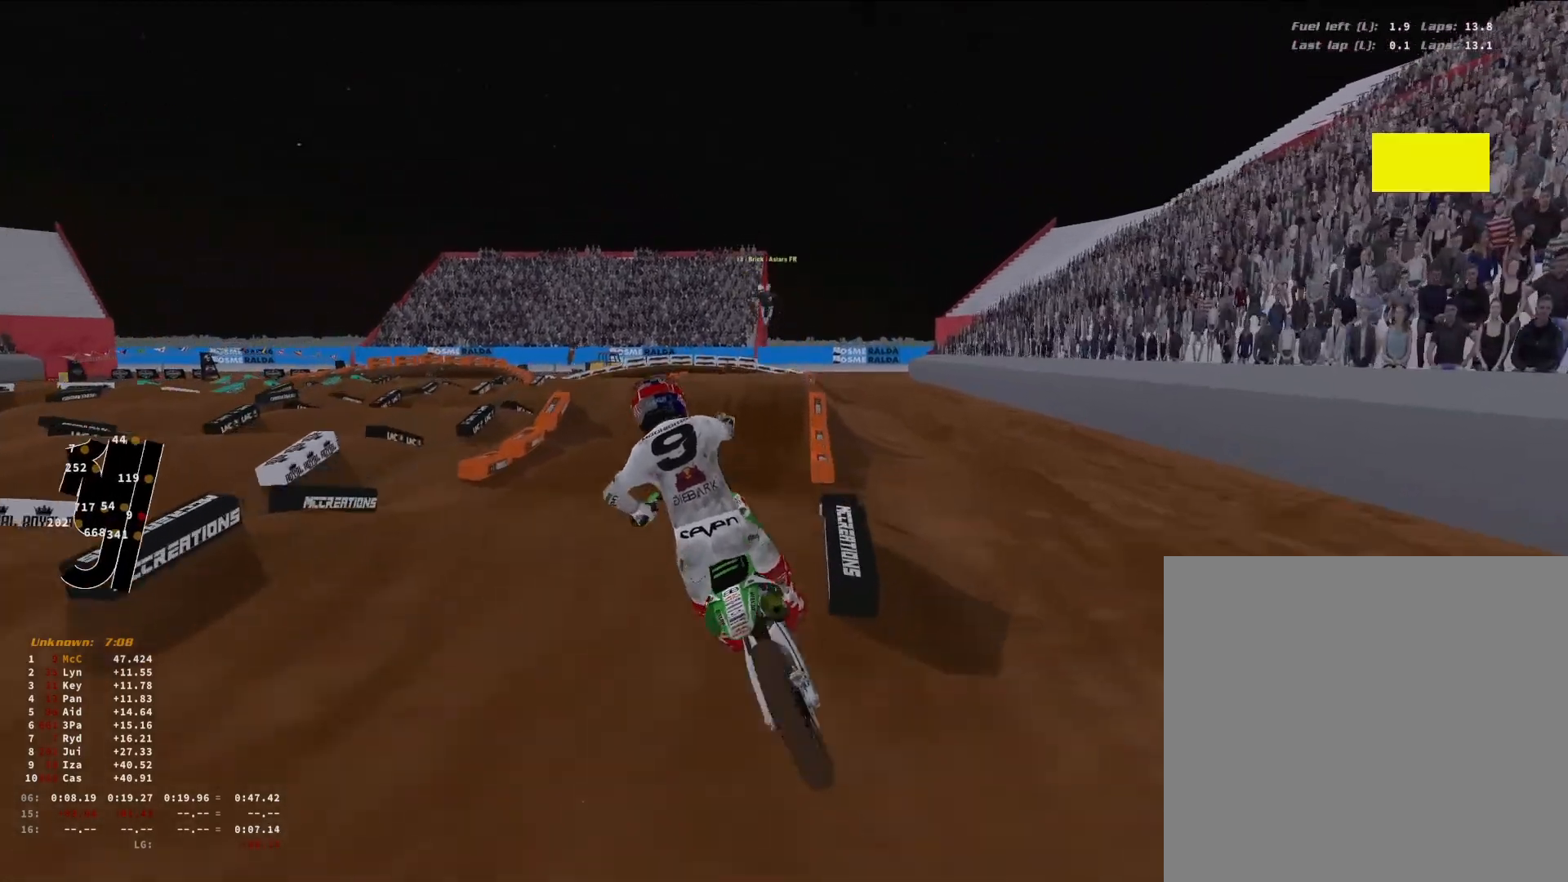
{"buttons": ["R2"], "left_stick": "center", "right_stick": "up-left", "events": [[167, "R2", "up"], [167, "right_stick", "left"], [267, "left_stick", "center"], [500, "R2", "down"], [500, "right_stick", "up-left"]]}
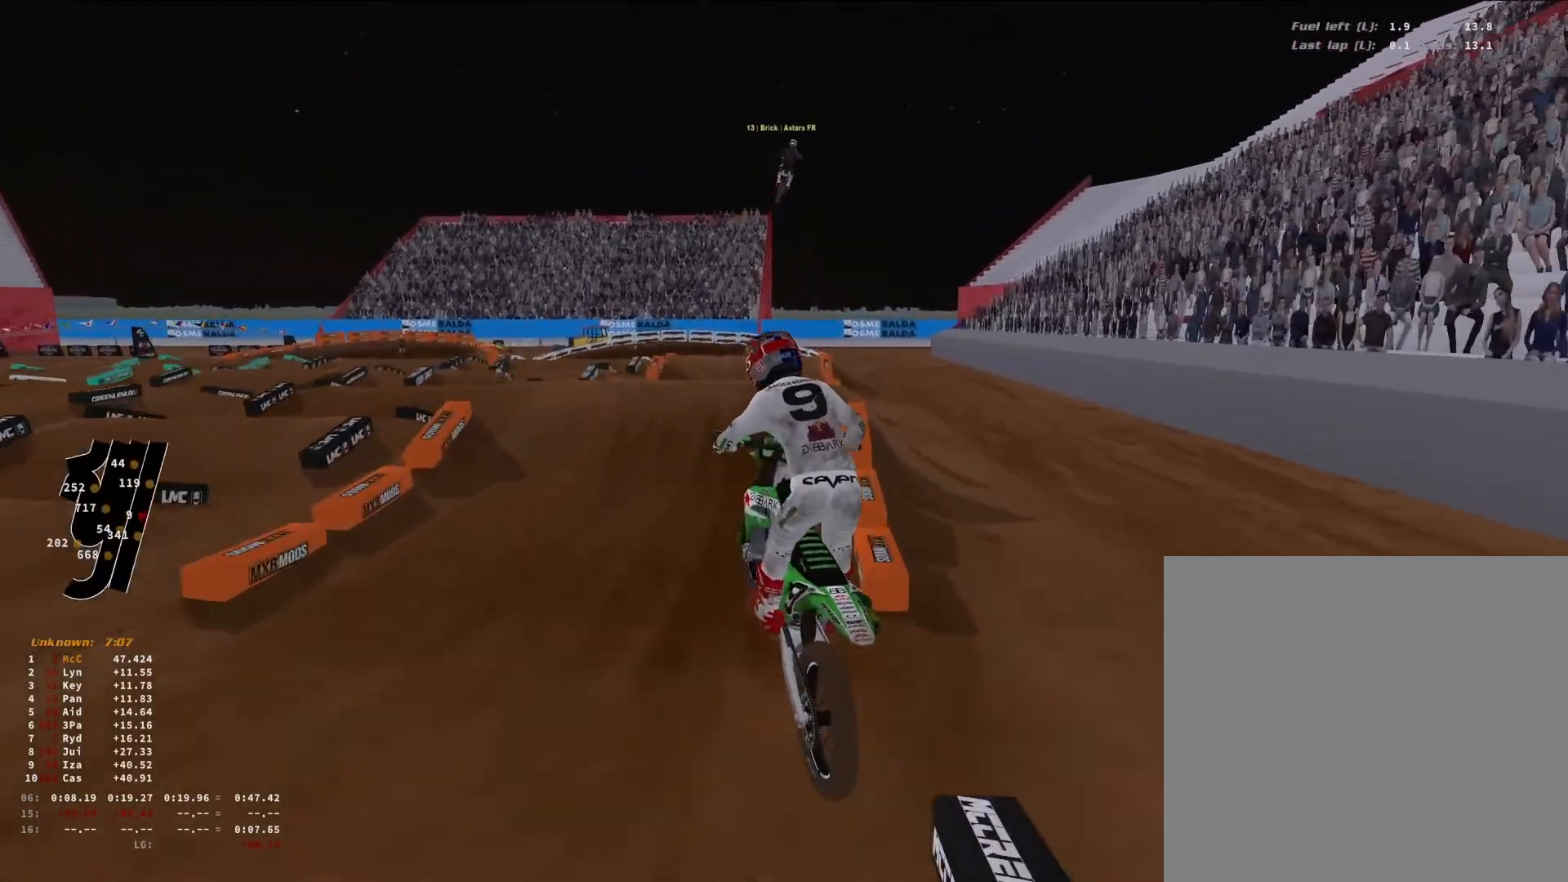
{"buttons": ["R2"], "left_stick": "down-left", "right_stick": "left", "events": [[167, "left_stick", "down-left"], [367, "left_stick", "center"], [367, "right_stick", "left"], [467, "left_stick", "down-left"]]}
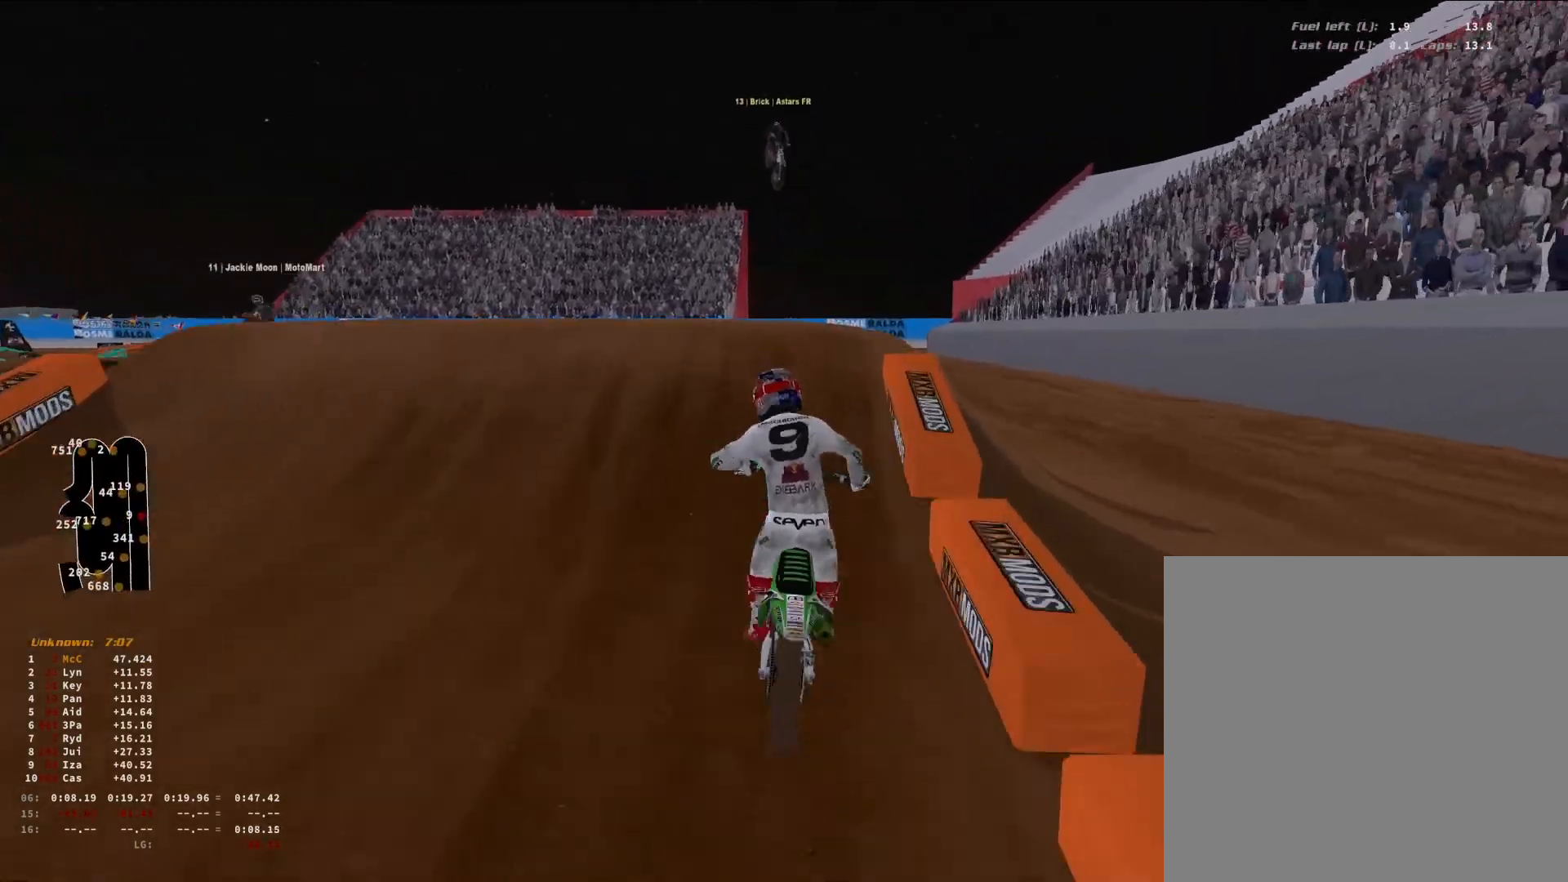
{"buttons": ["R2"], "left_stick": "up-right", "right_stick": "down-right", "events": [[67, "R3", "down"], [133, "R3", "up"], [133, "right_stick", "up-left"], [233, "R2", "up"], [300, "left_stick", "center"], [300, "right_stick", "down"], [400, "left_stick", "up-right"], [433, "right_stick", "down-right"], [467, "R2", "down"]]}
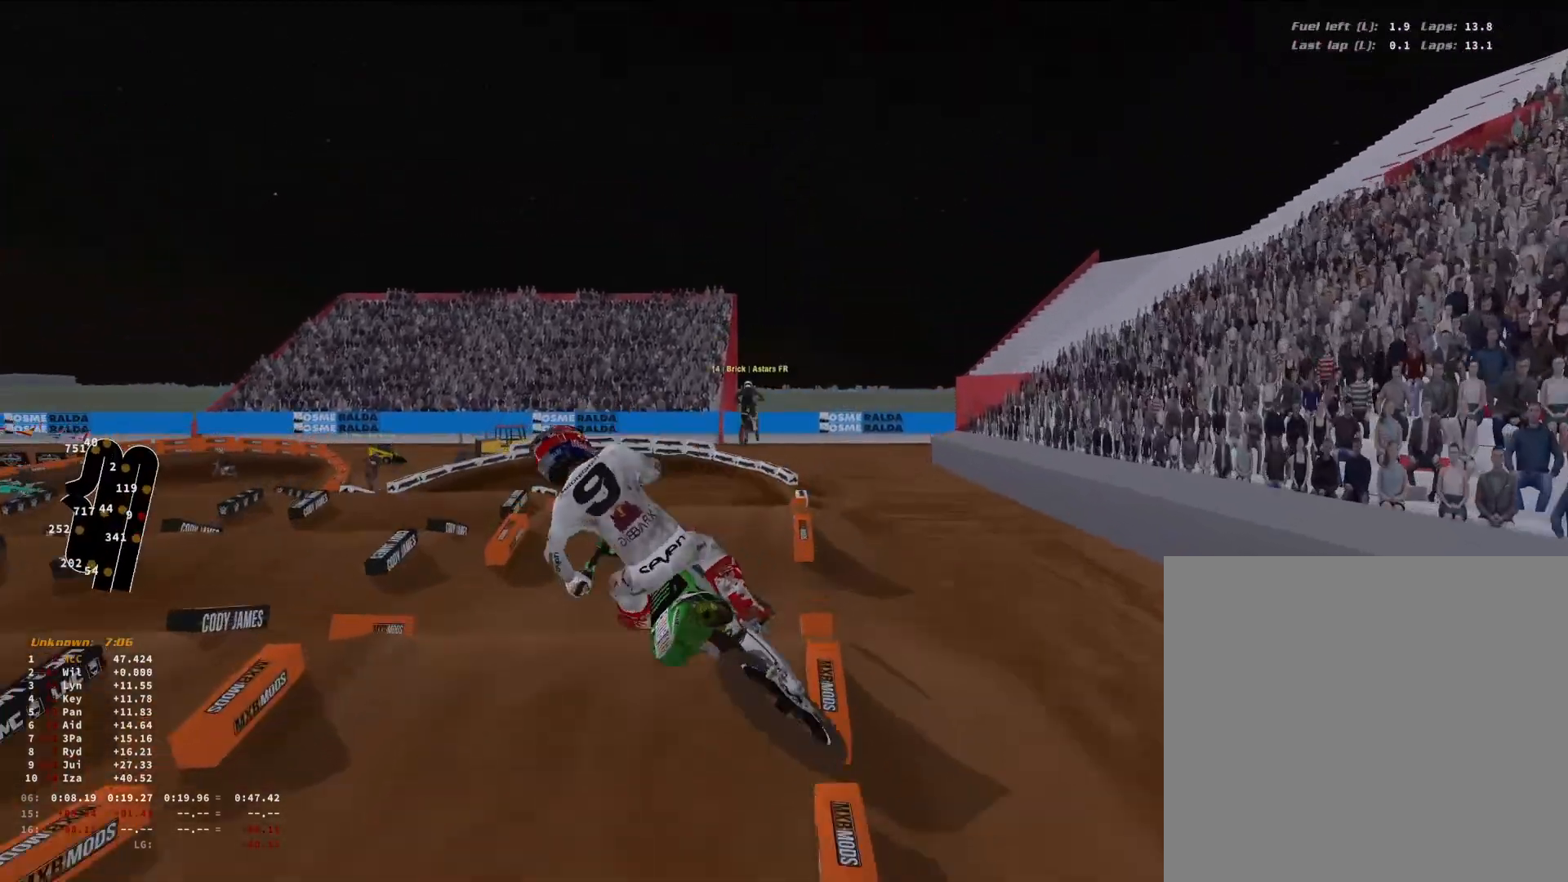
{"buttons": ["R2"], "left_stick": "left", "right_stick": "up-right", "events": [[33, "R3", "down"], [100, "R3", "up"], [167, "right_stick", "right"], [267, "left_stick", "center"], [333, "right_stick", "up-right"], [400, "left_stick", "left"]]}
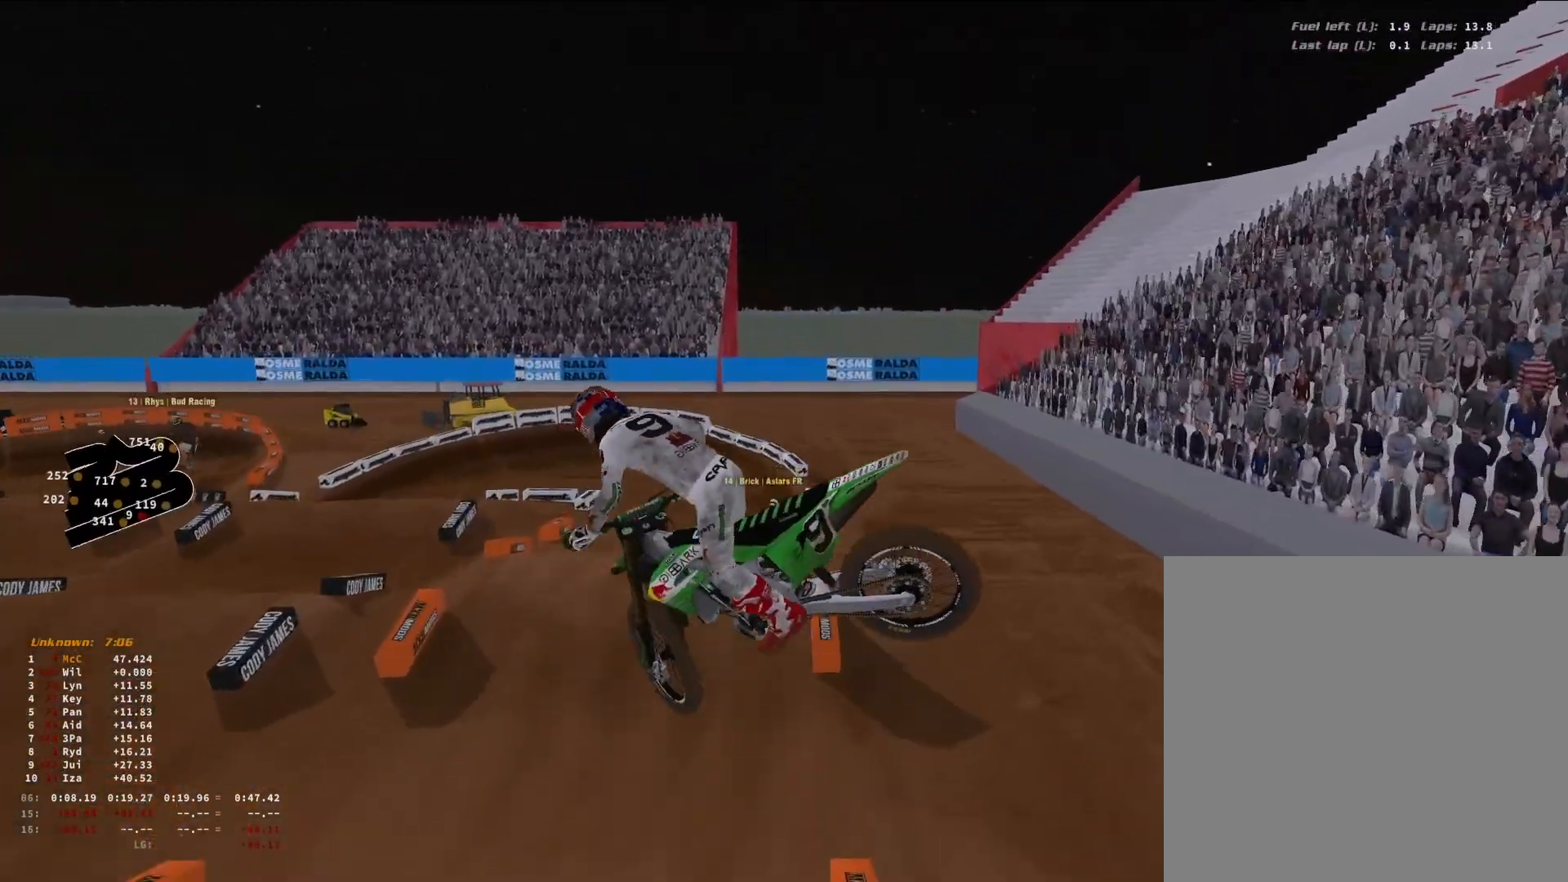
{"buttons": ["R2", "R3"], "left_stick": "up-right", "right_stick": "down", "events": [[300, "left_stick", "center"], [367, "left_stick", "up-right"], [367, "right_stick", "down-right"], [400, "R3", "down"], [467, "right_stick", "down"]]}
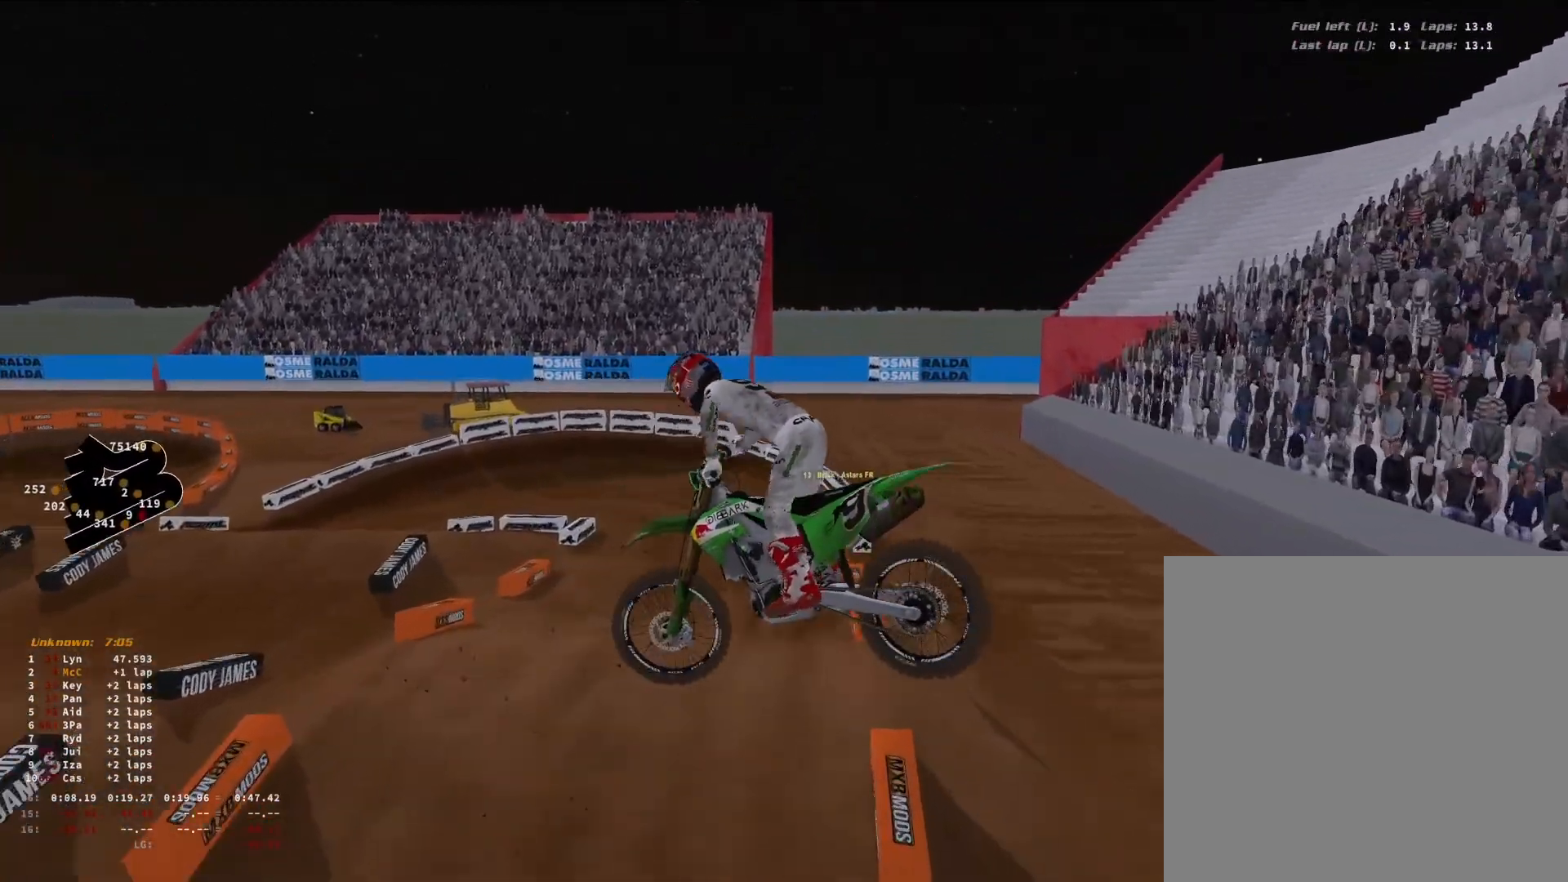
{"buttons": ["R2"], "left_stick": "down-left", "right_stick": "up-left", "events": [[33, "R3", "up"], [133, "left_stick", "center"], [133, "right_stick", "down-left"], [267, "left_stick", "down-left"], [333, "right_stick", "up-left"]]}
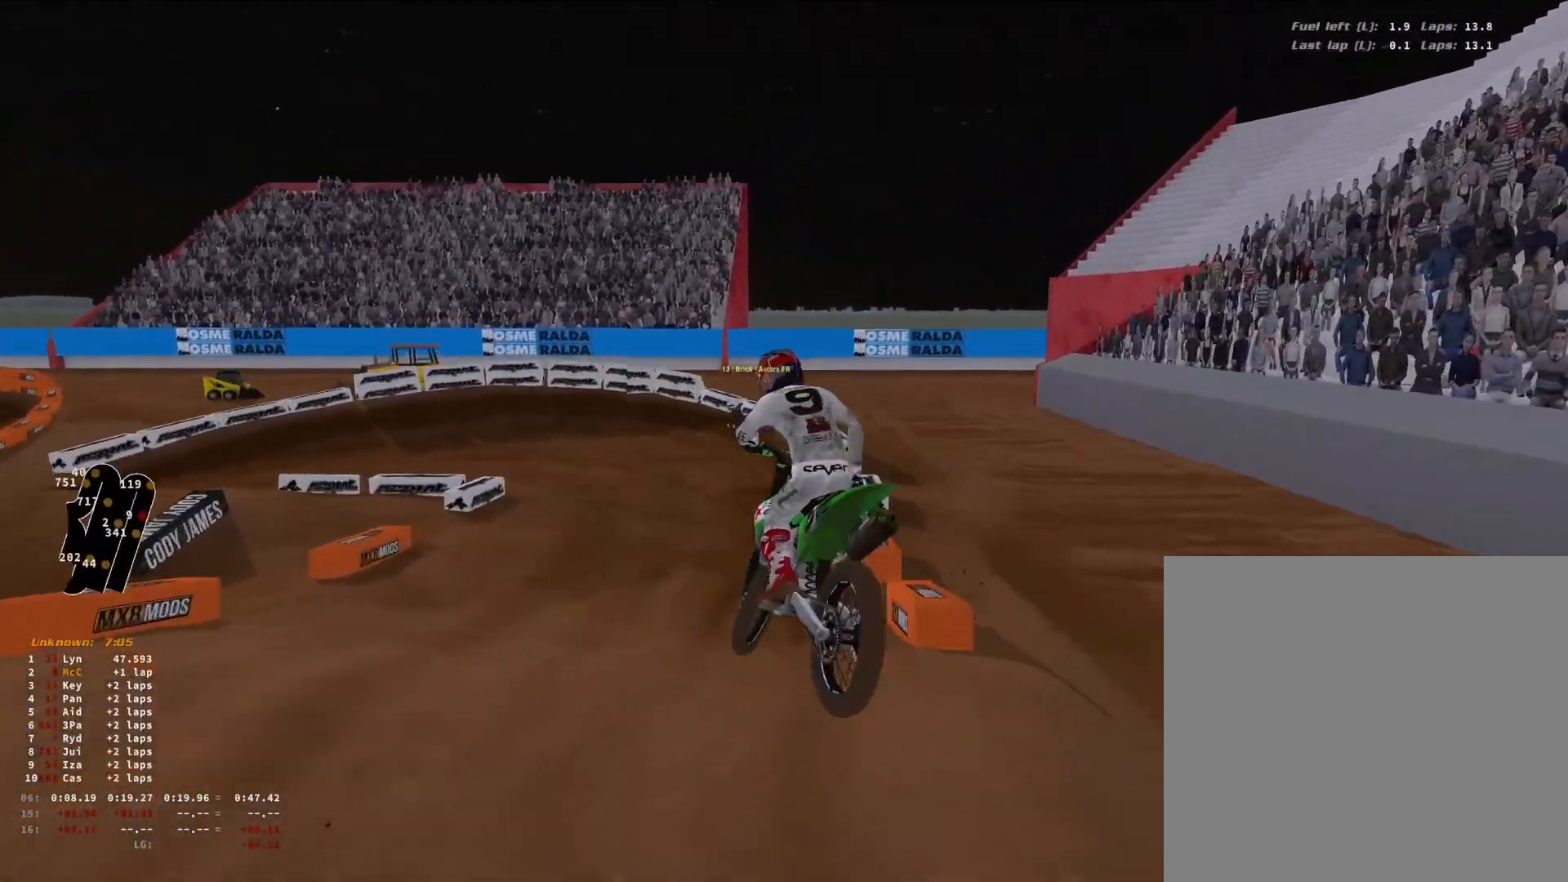
{"buttons": ["R2"], "left_stick": "down-left", "right_stick": "center", "events": [[100, "R2", "up"], [100, "right_stick", "center"], [167, "left_stick", "center"], [300, "R2", "down"], [500, "left_stick", "down-left"]]}
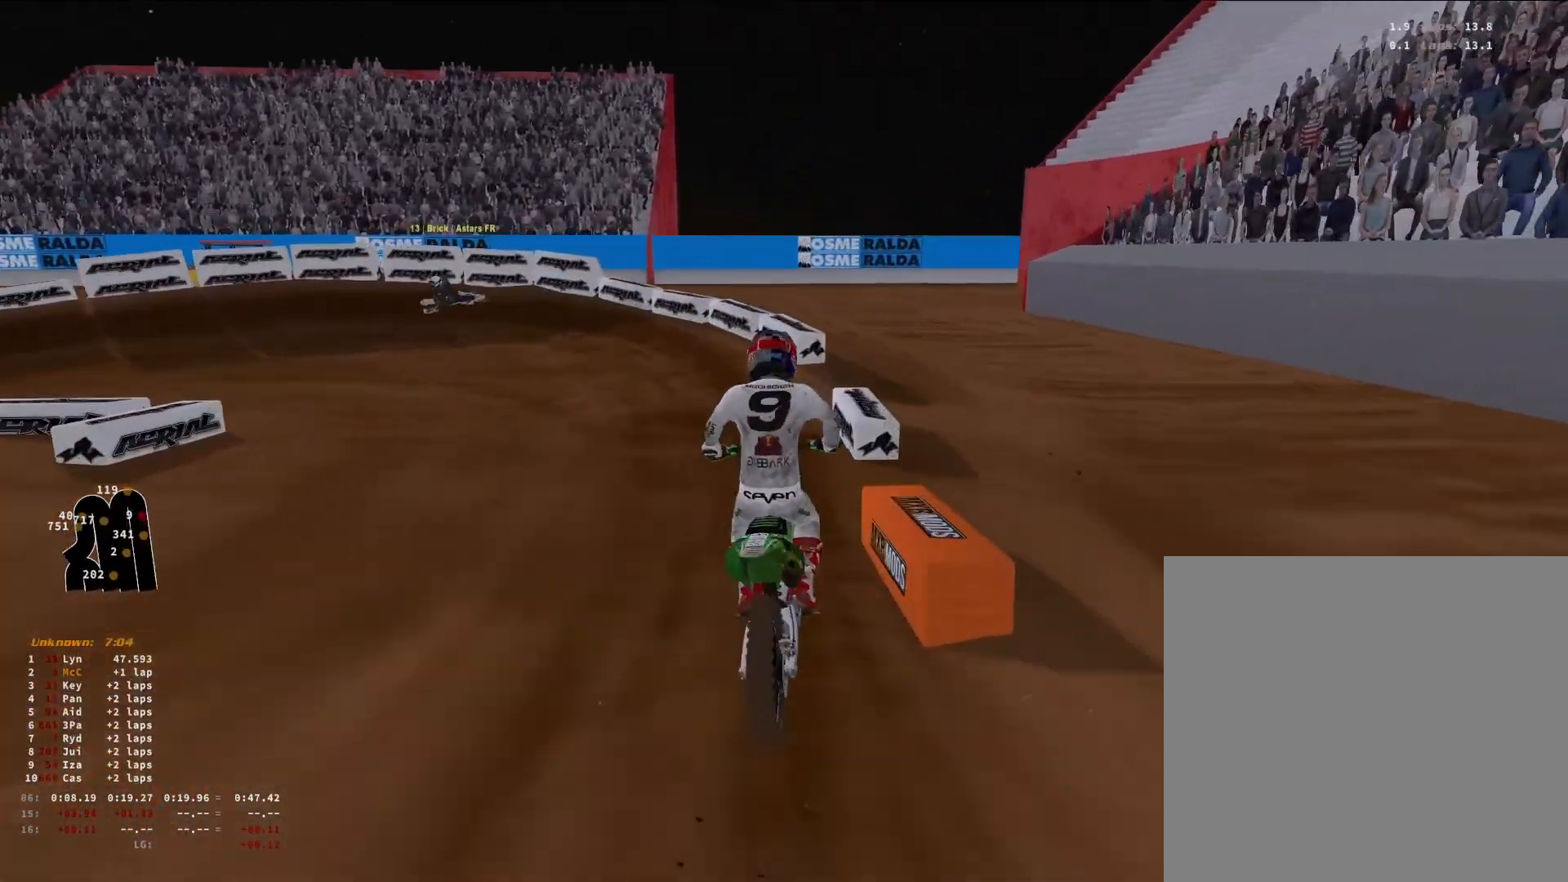
{"buttons": ["R2"], "left_stick": "down-left", "right_stick": "center", "events": [[67, "right_stick", "up-left"], [133, "right_stick", "center"], [267, "R2", "up"], [433, "R2", "down"]]}
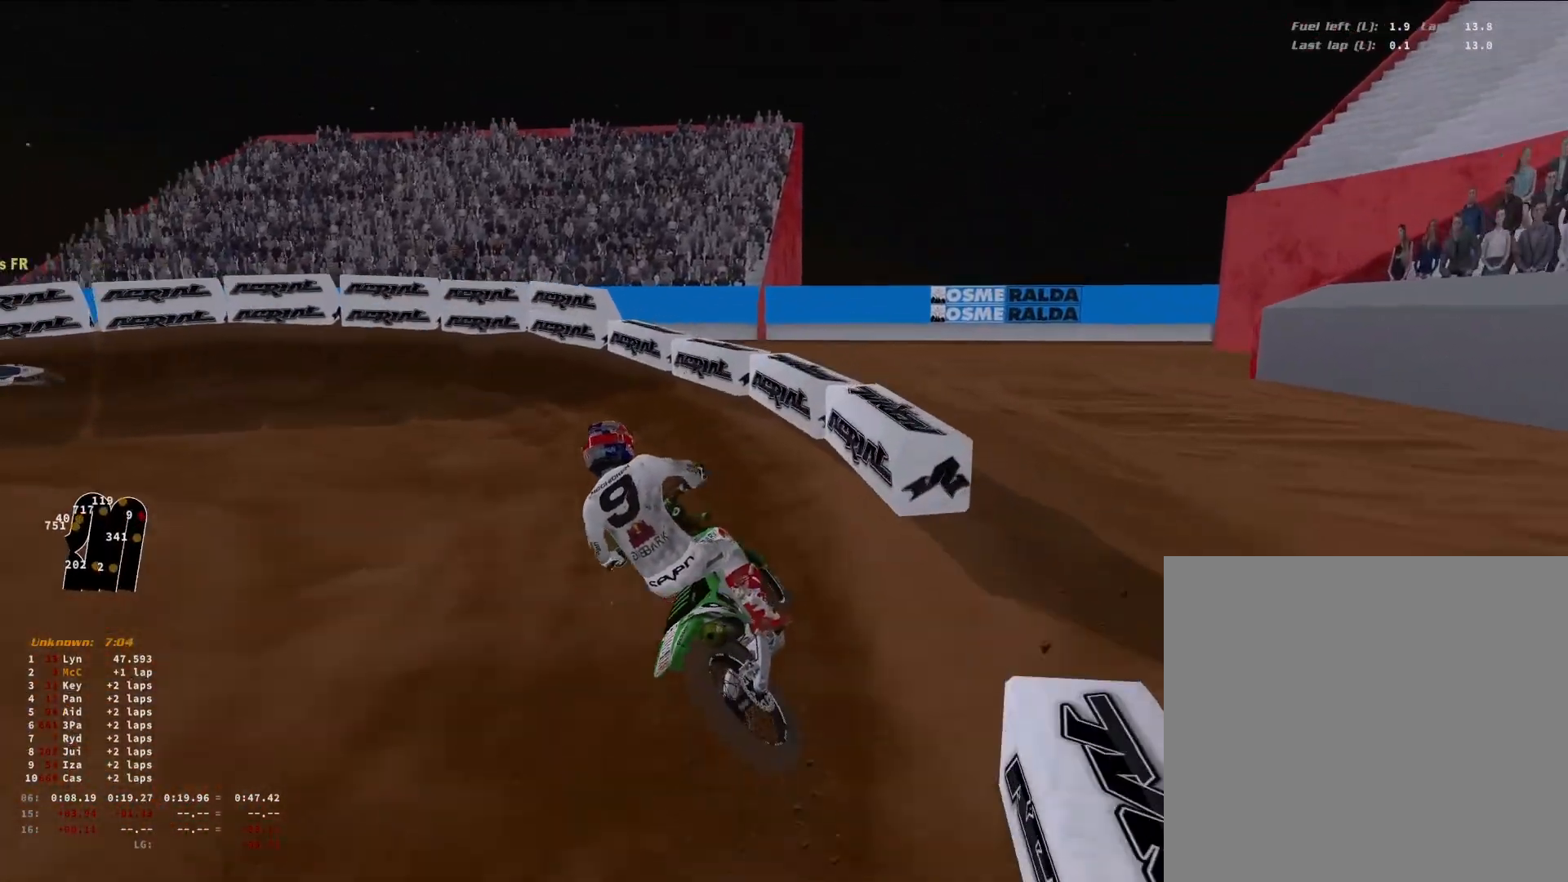
{"buttons": [], "left_stick": "down-left", "right_stick": "right", "events": [[133, "R2", "up"], [167, "right_stick", "right"], [367, "R1", "down"], [433, "R1", "up"]]}
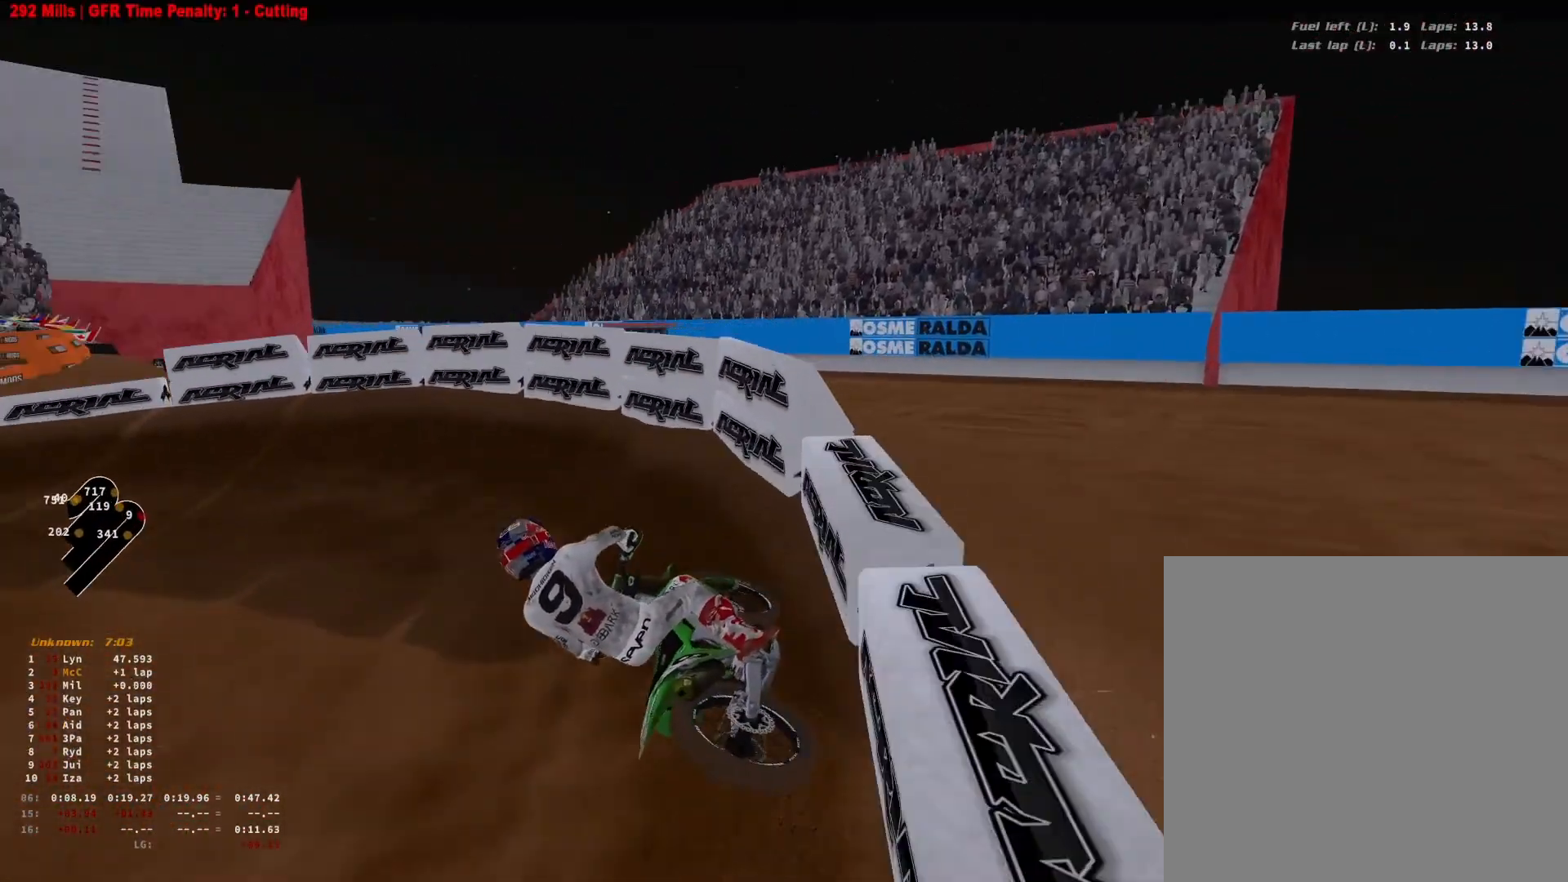
{"buttons": [], "left_stick": "down-left", "right_stick": "right", "events": [[133, "R2", "down"], [500, "R2", "up"]]}
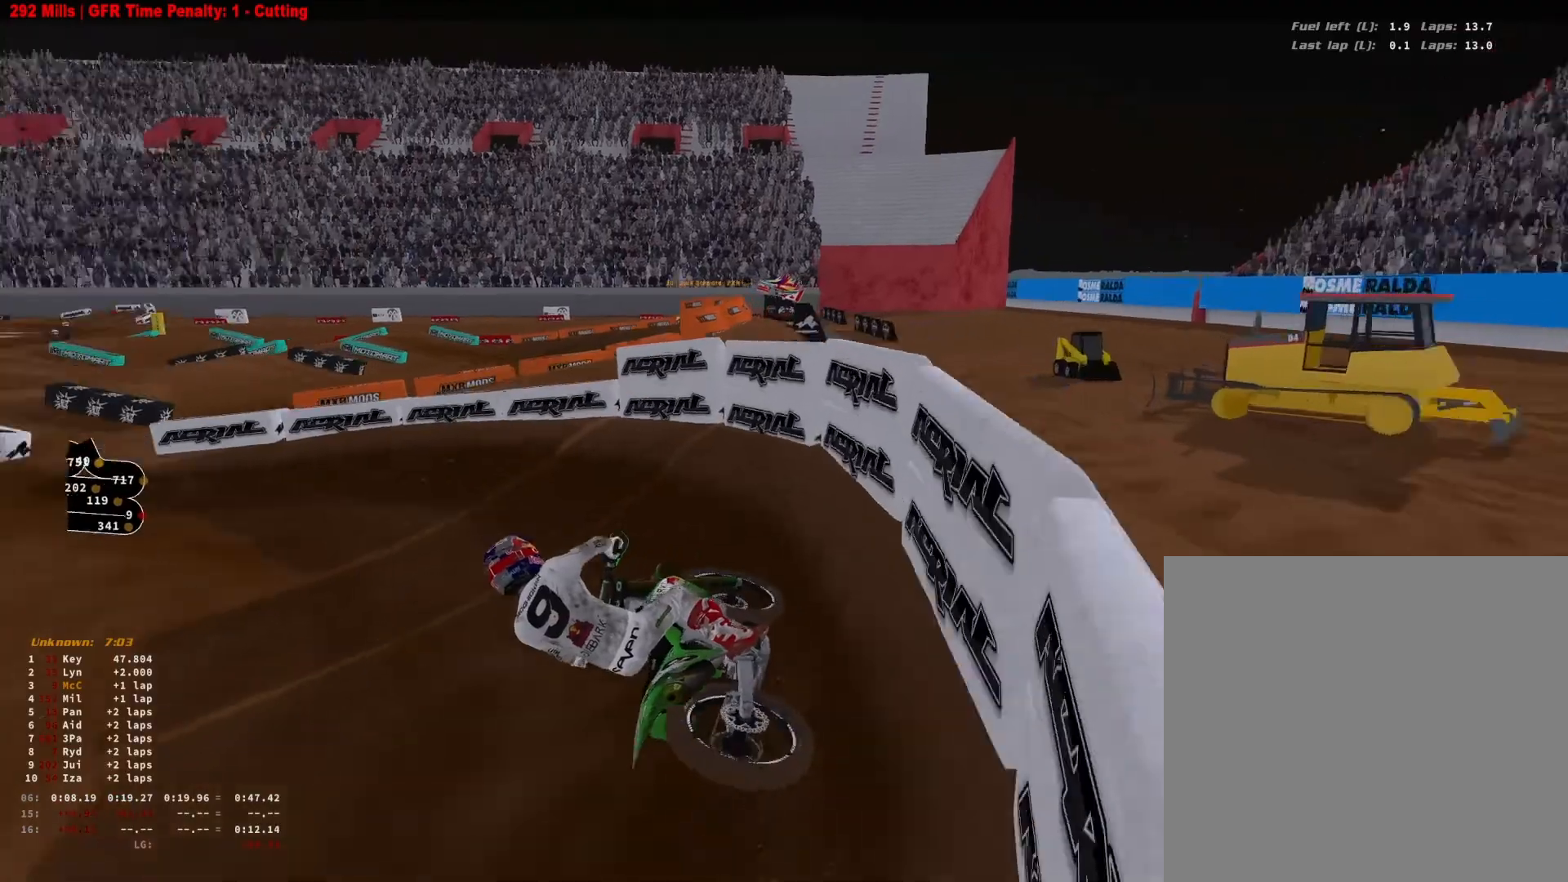
{"buttons": ["R2"], "left_stick": "down-left", "right_stick": "right", "events": [[167, "R2", "down"], [267, "R2", "up"], [500, "R2", "down"]]}
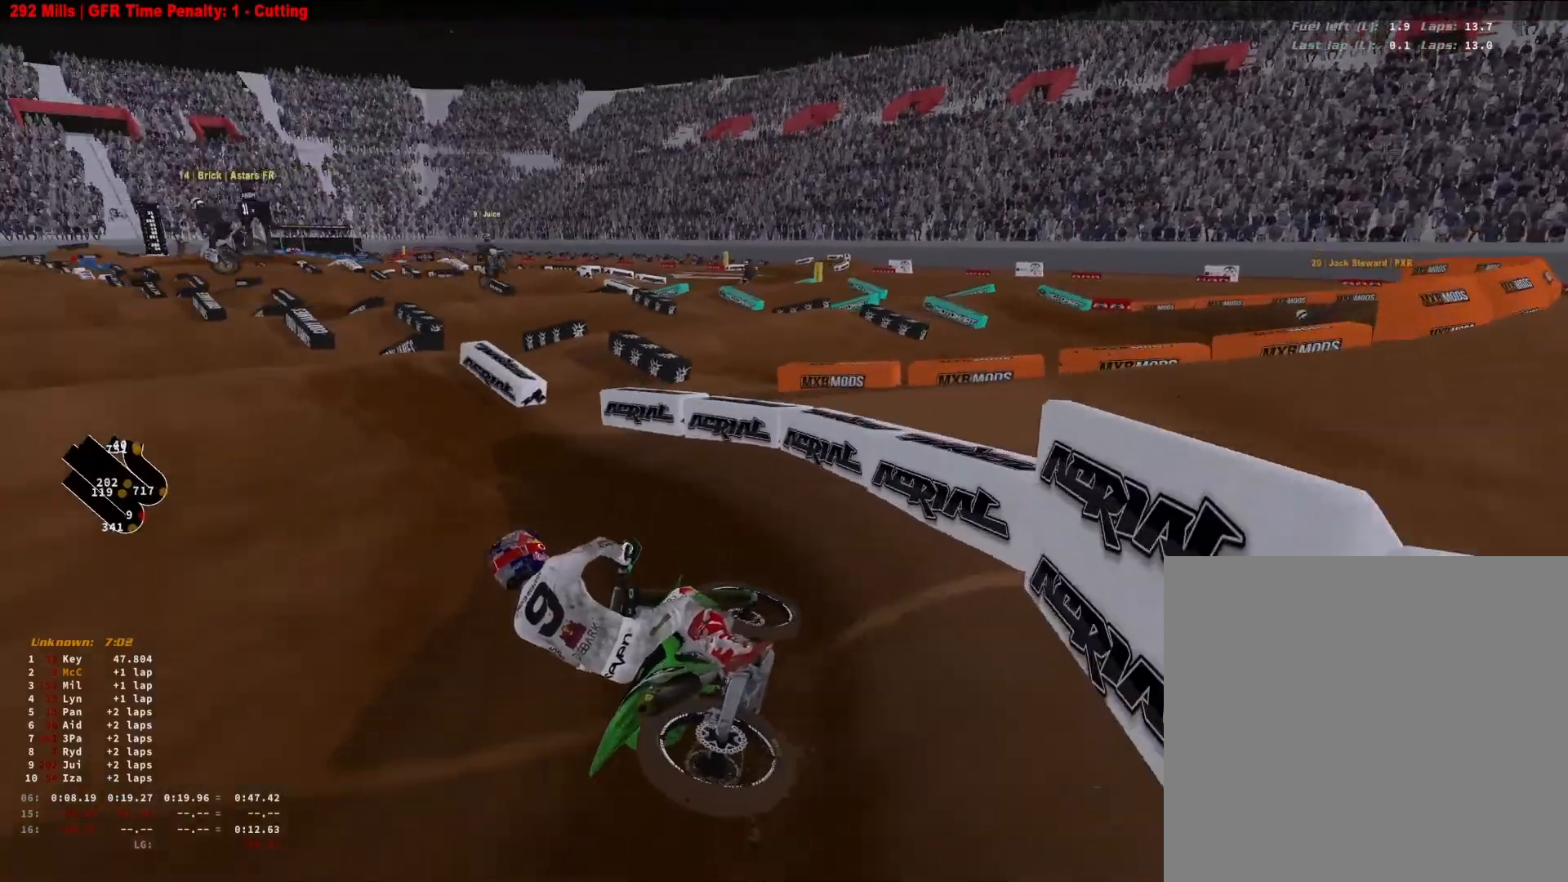
{"buttons": ["R2", "R3"], "left_stick": "center", "right_stick": "left", "events": [[167, "left_stick", "center"], [200, "R3", "down"], [233, "left_stick", "up-right"], [233, "right_stick", "center"], [300, "R3", "up"], [333, "right_stick", "left"], [467, "left_stick", "center"], [500, "R3", "down"]]}
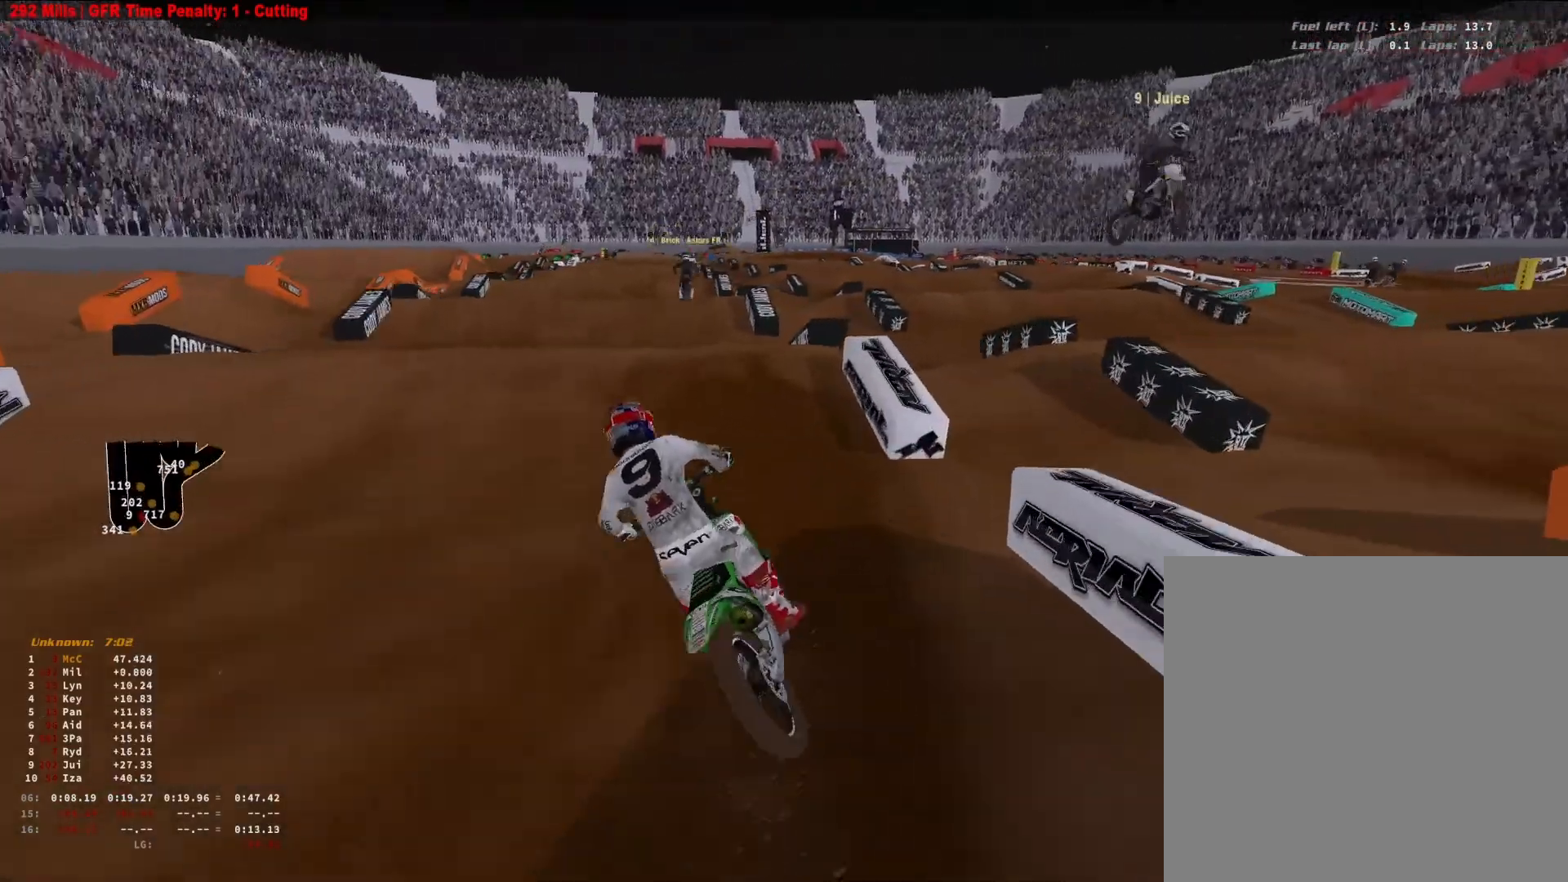
{"buttons": ["R2"], "left_stick": "center", "right_stick": "down", "events": [[67, "left_stick", "down-left"], [100, "R2", "up"], [100, "R3", "up"], [100, "right_stick", "down-left"], [267, "right_stick", "down"], [367, "left_stick", "center"], [400, "R2", "down"]]}
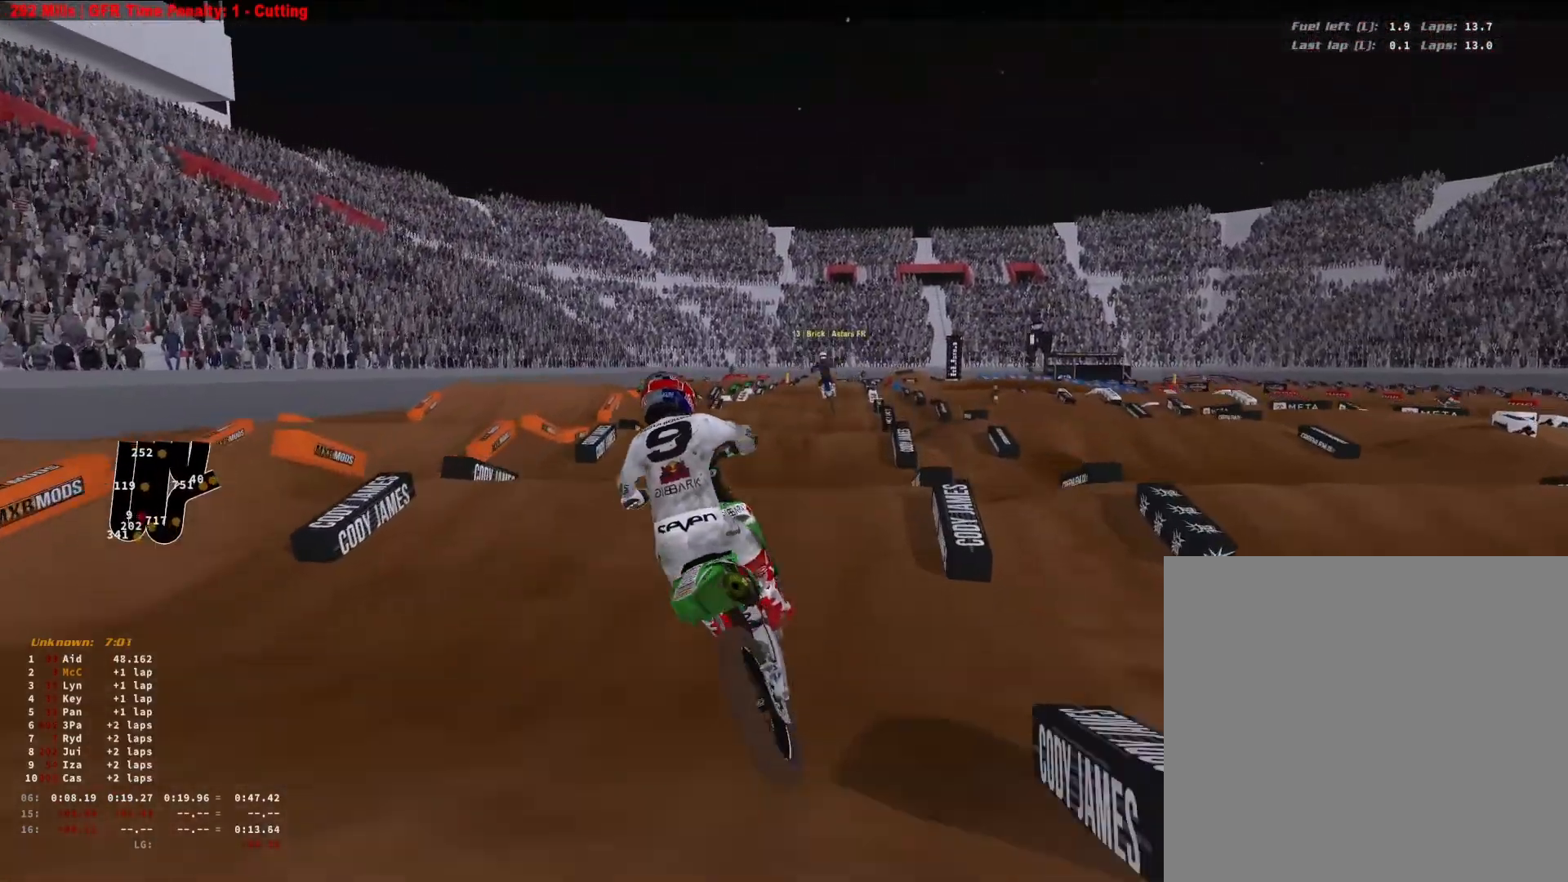
{"buttons": ["R2"], "left_stick": "down-left", "right_stick": "center", "events": [[33, "left_stick", "right"], [100, "left_stick", "center"], [167, "R2", "up"], [200, "left_stick", "down-left"], [267, "R2", "down"], [267, "R3", "down"], [367, "R3", "up"], [400, "right_stick", "center"]]}
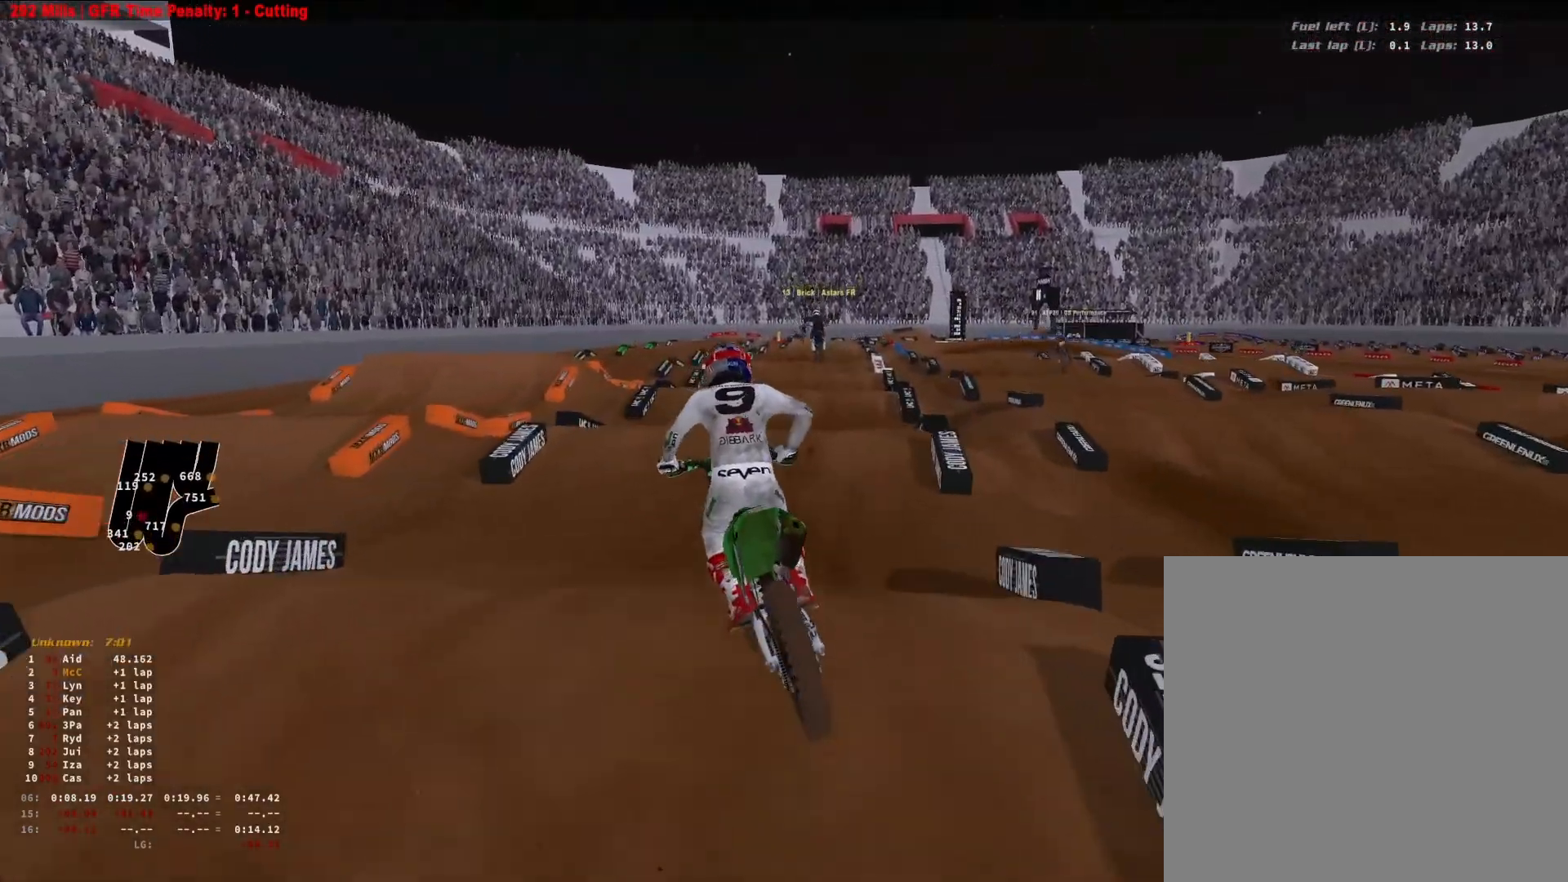
{"buttons": ["R2", "R3"], "left_stick": "up-right", "right_stick": "center", "events": [[267, "left_stick", "center"], [467, "R3", "down"], [500, "left_stick", "up-right"]]}
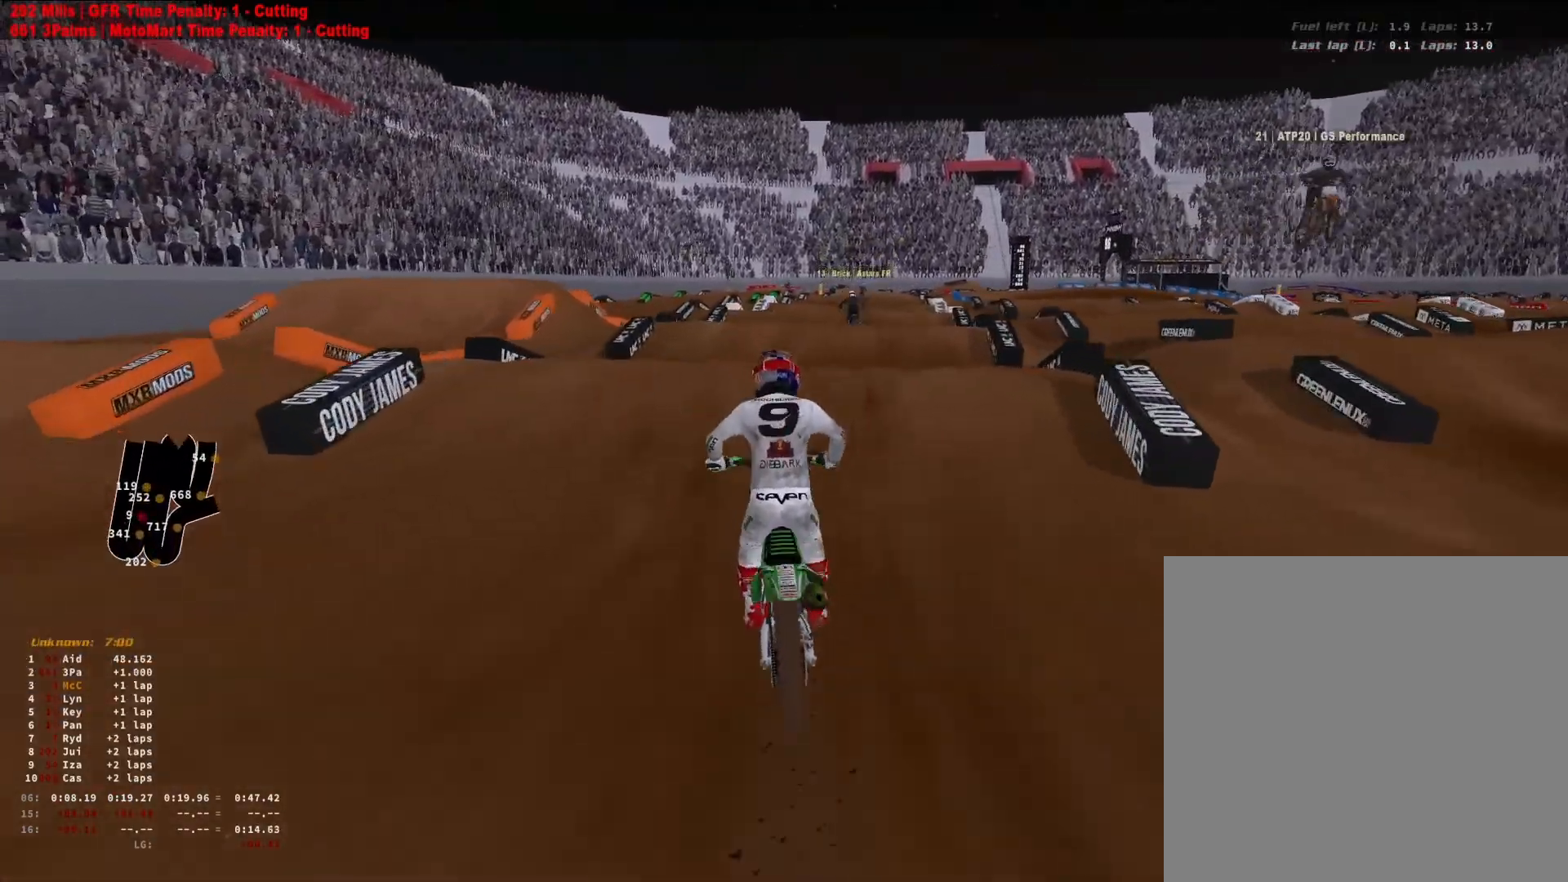
{"buttons": ["R2", "R3"], "left_stick": "center", "right_stick": "down", "events": [[100, "R3", "up"], [133, "R2", "up"], [200, "right_stick", "down-left"], [267, "right_stick", "down"], [300, "left_stick", "center"], [367, "R2", "down"], [367, "left_stick", "down-left"], [500, "R3", "down"], [500, "left_stick", "center"]]}
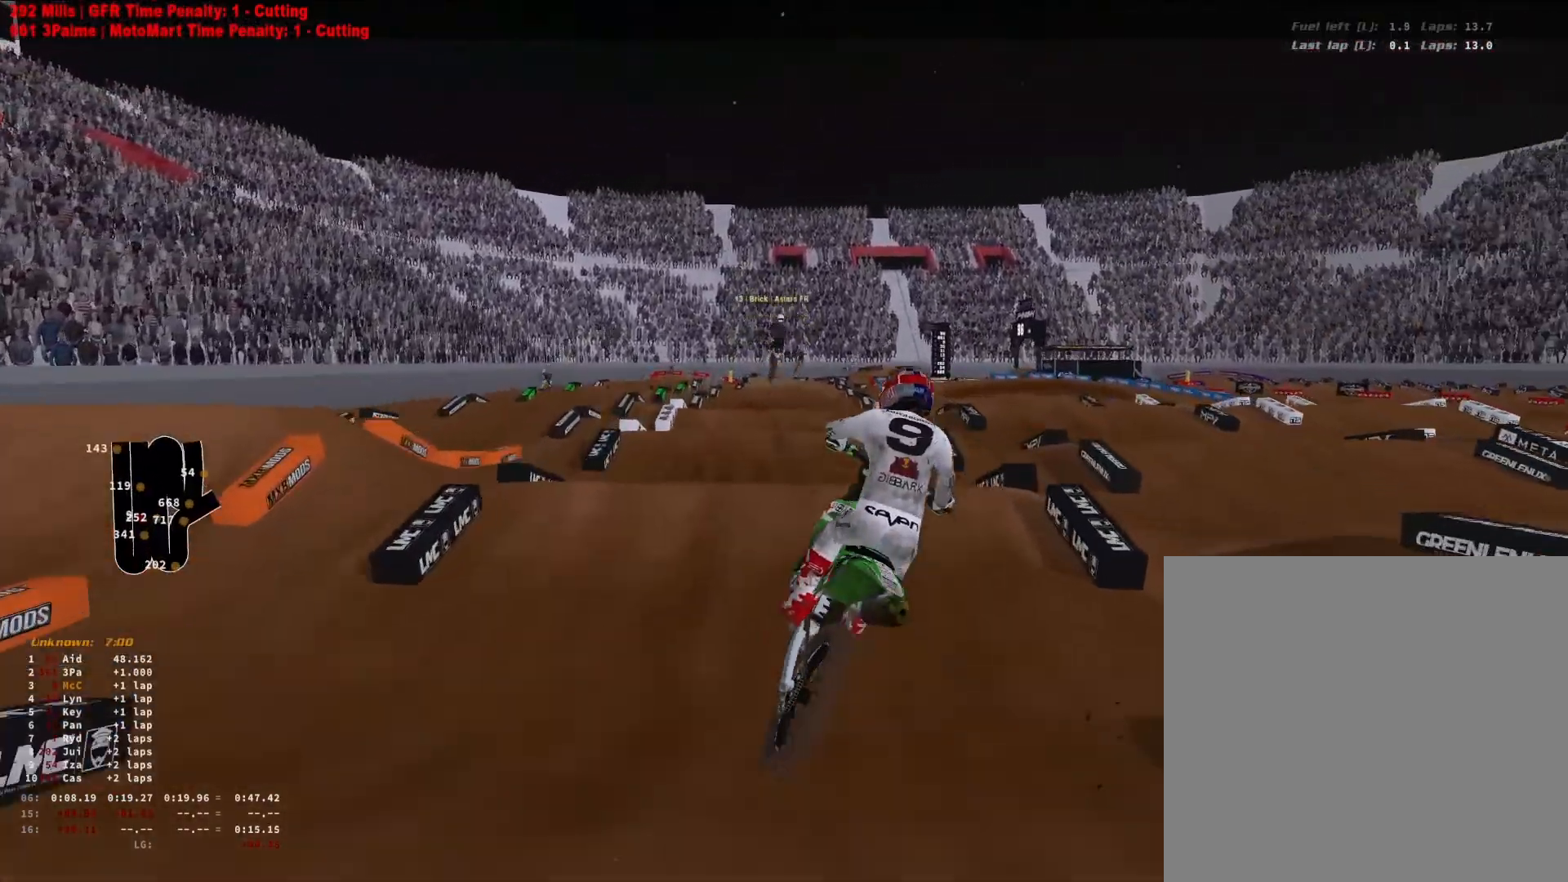
{"buttons": ["R2"], "left_stick": "center", "right_stick": "down", "events": [[67, "left_stick", "right"], [133, "R3", "up"], [467, "left_stick", "center"]]}
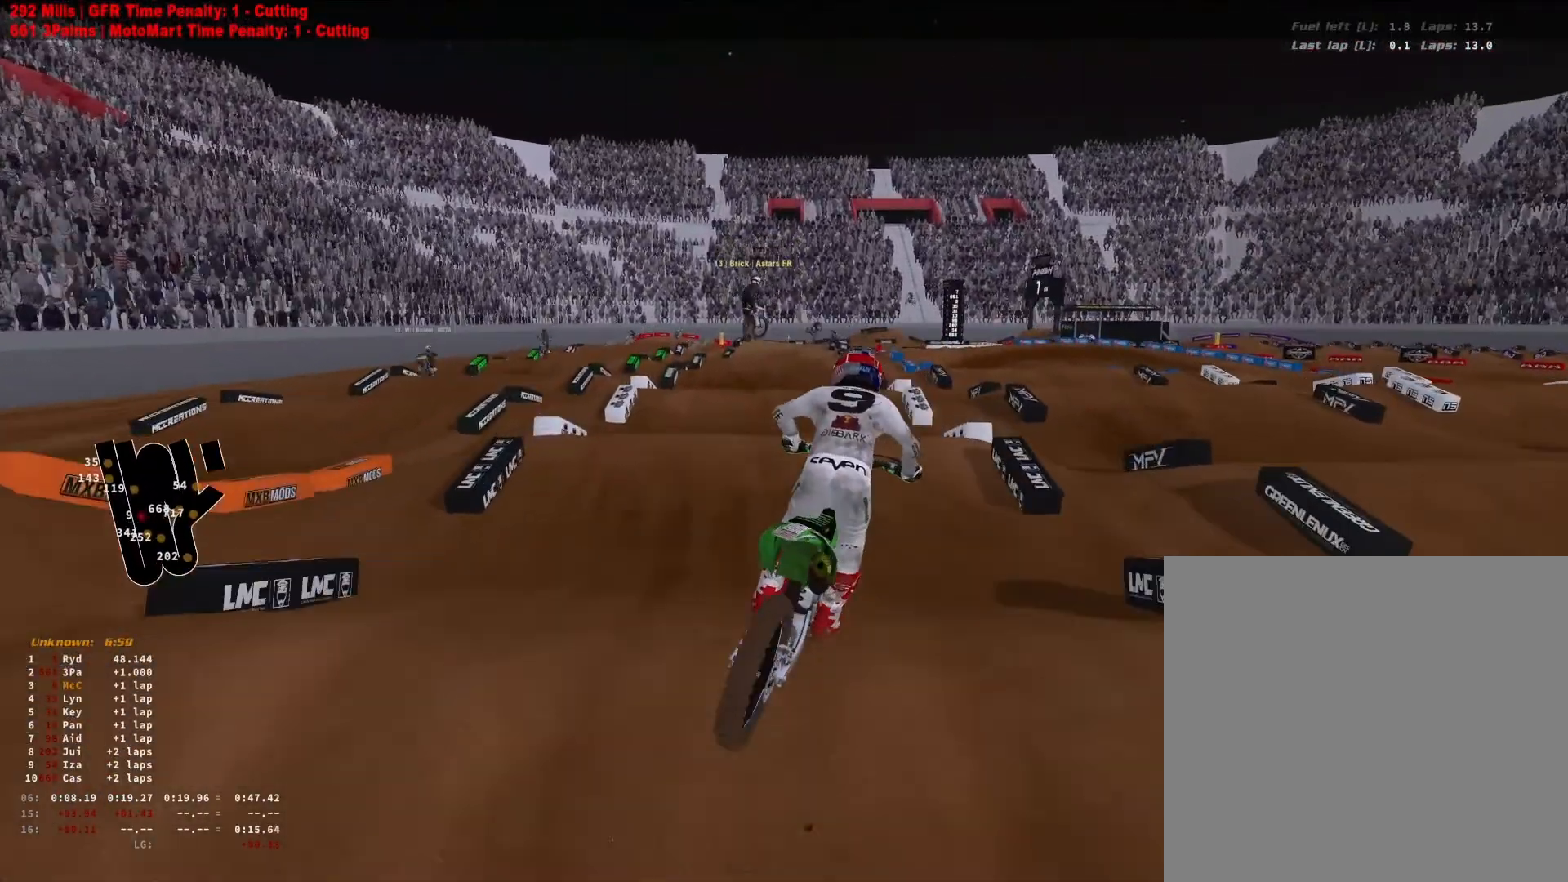
{"buttons": ["R2"], "left_stick": "left", "right_stick": "down-right", "events": [[67, "right_stick", "center"], [200, "left_stick", "left"], [200, "right_stick", "down-right"]]}
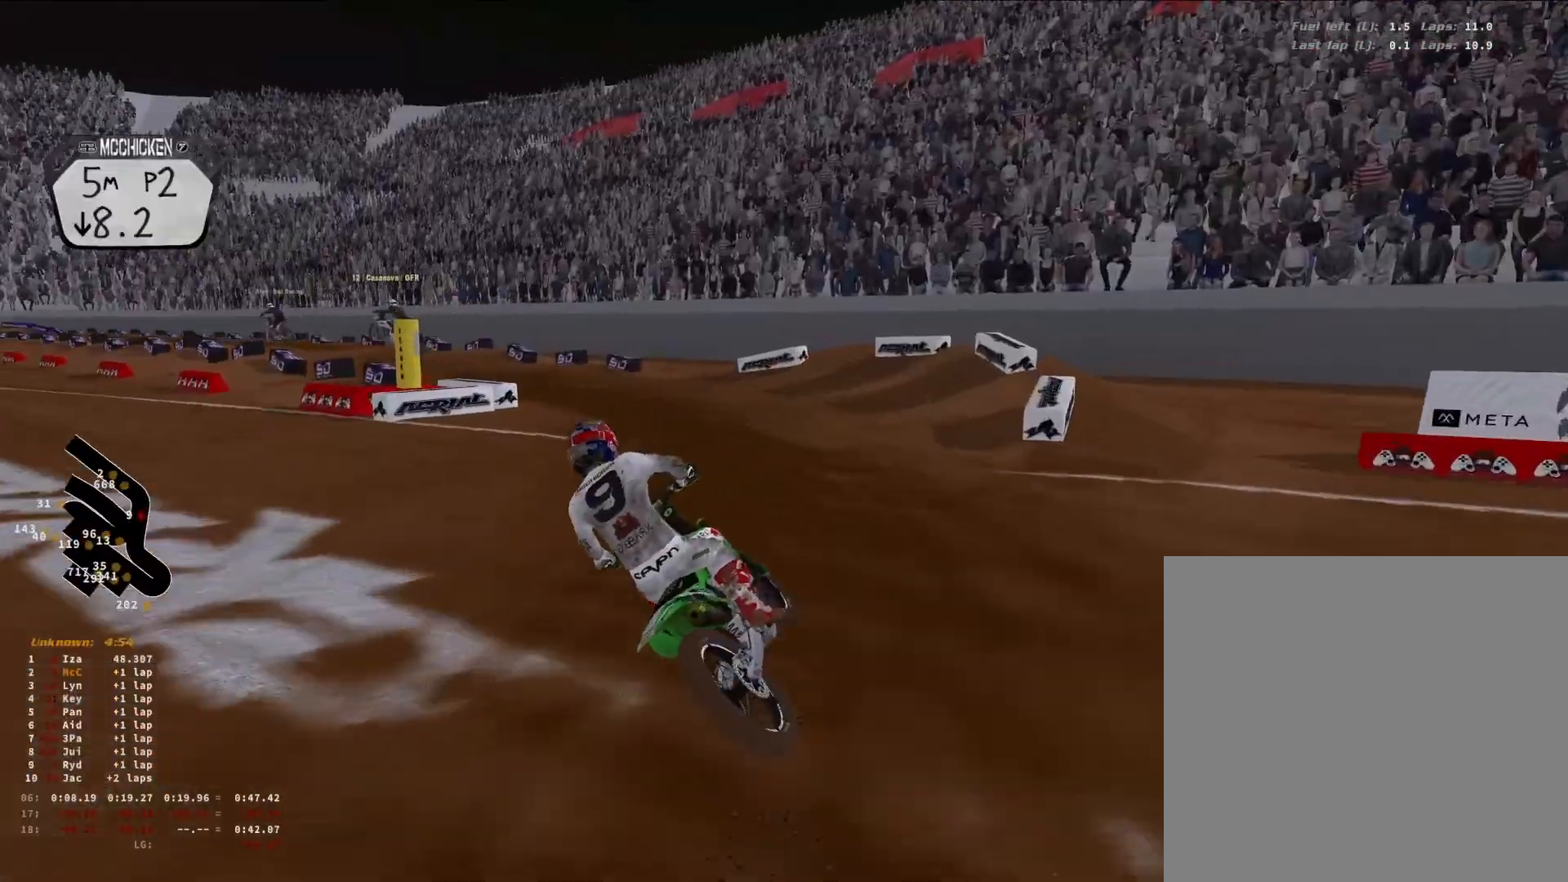
{"buttons": ["R2"], "left_stick": "down-left", "right_stick": "down-right", "events": [[333, "left_stick", "down-left"]]}
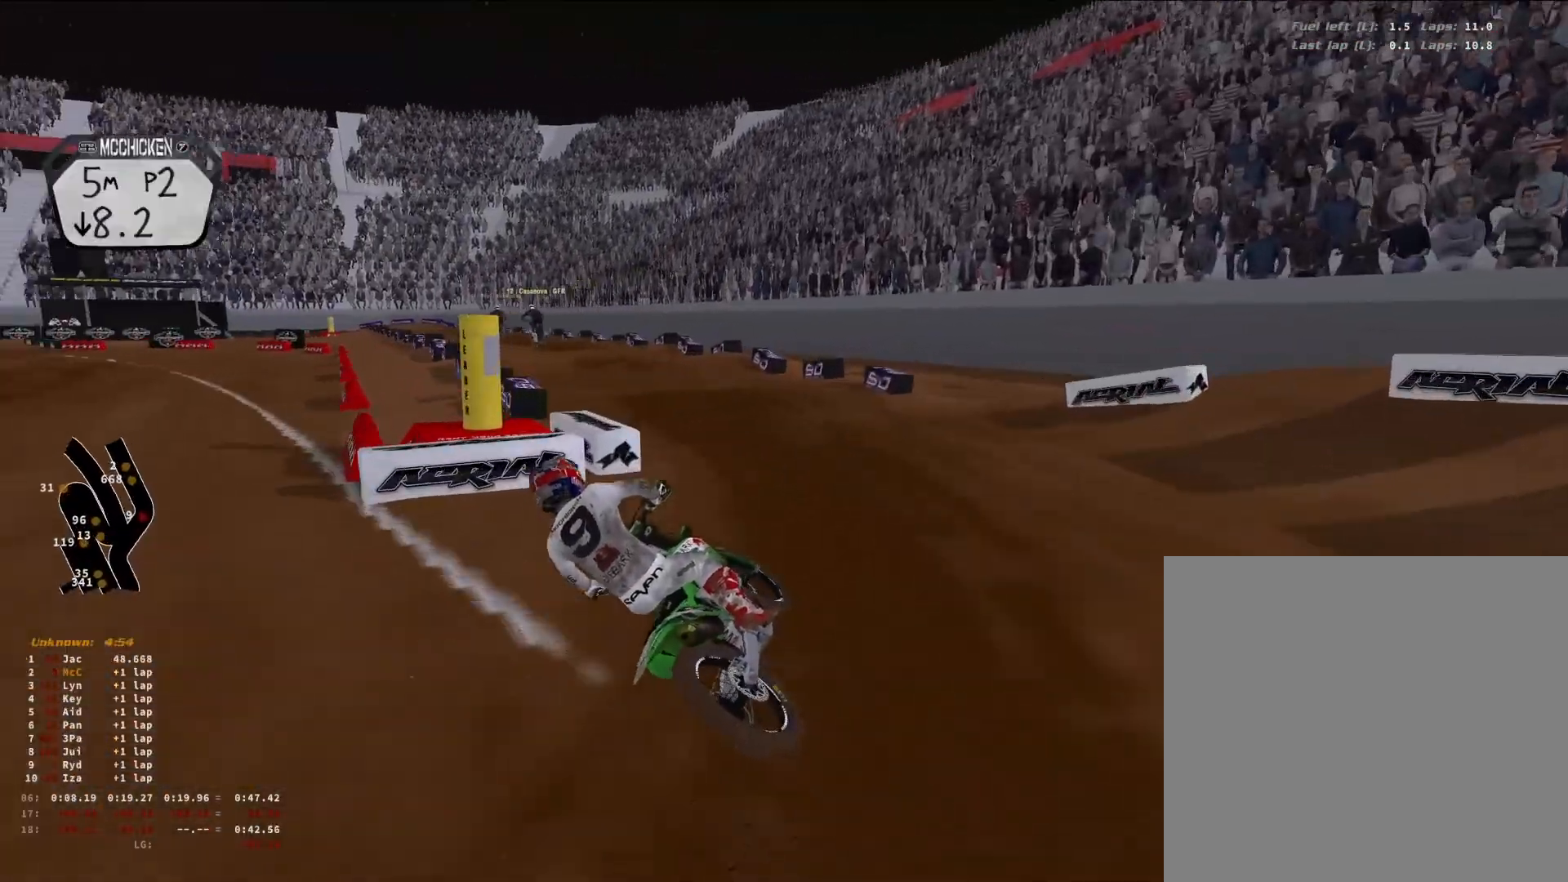
{"buttons": ["R2"], "left_stick": "center", "right_stick": "up-left", "events": [[300, "right_stick", "center"], [333, "left_stick", "center"], [367, "right_stick", "up-left"]]}